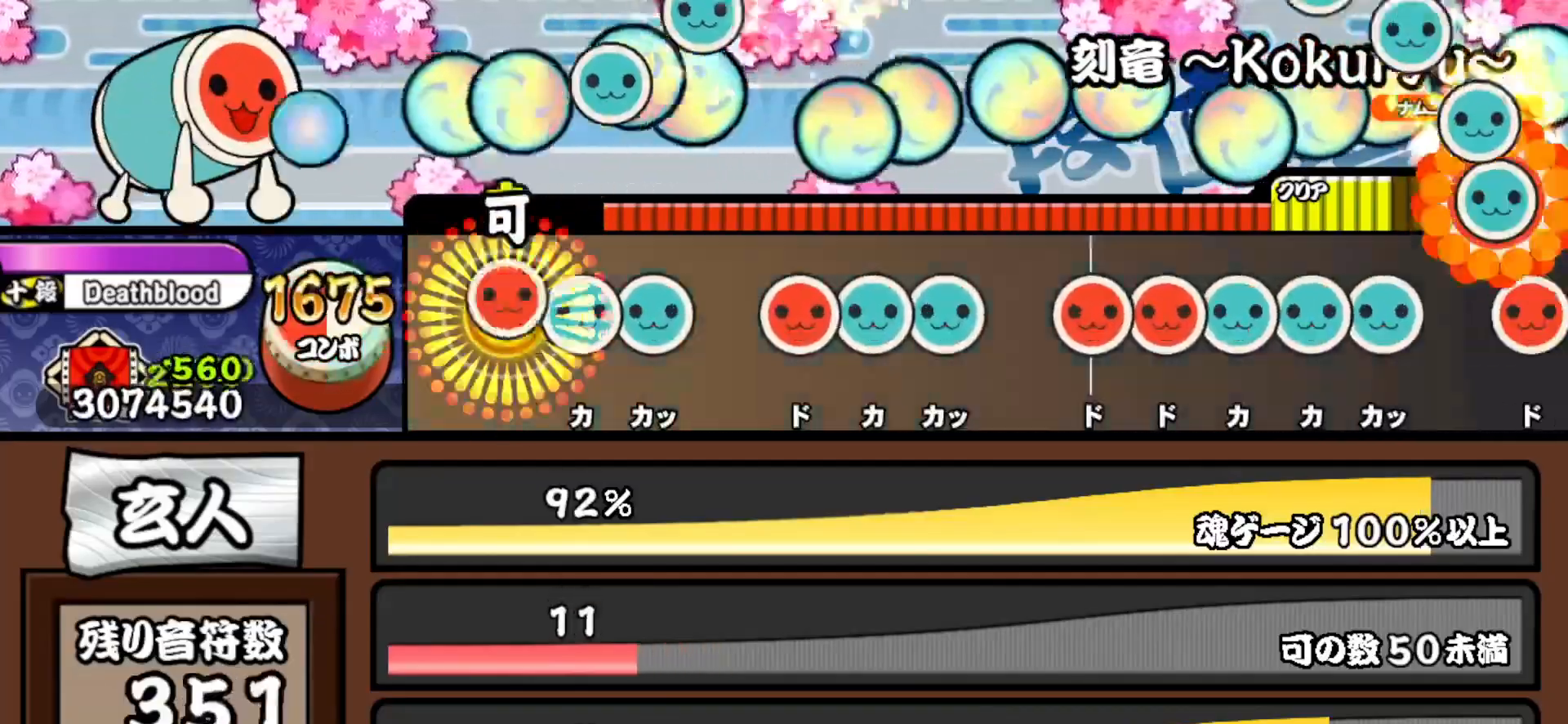
Gameplay with a controller (PlayStation layout); each line is a JSON object with the inputs held at the frame after it. "events" lists button and stick changes between this image and that frame as [ms after this image, input, new state], when the widget could be followed in between. Not read: left_stick.
{"buttons": ["TRIANGLE", "DPAD_RIGHT"], "right_stick": "center", "events": [[83, "TRIANGLE", "down"], [100, "DPAD_RIGHT", "up"], [167, "DPAD_UP", "down"], [200, "TRIANGLE", "up"], [283, "DPAD_UP", "up"], [283, "SQUARE", "down"], [333, "DPAD_UP", "down"], [350, "SQUARE", "up"], [400, "TRIANGLE", "down"], [417, "DPAD_UP", "up"], [500, "DPAD_RIGHT", "down"]]}
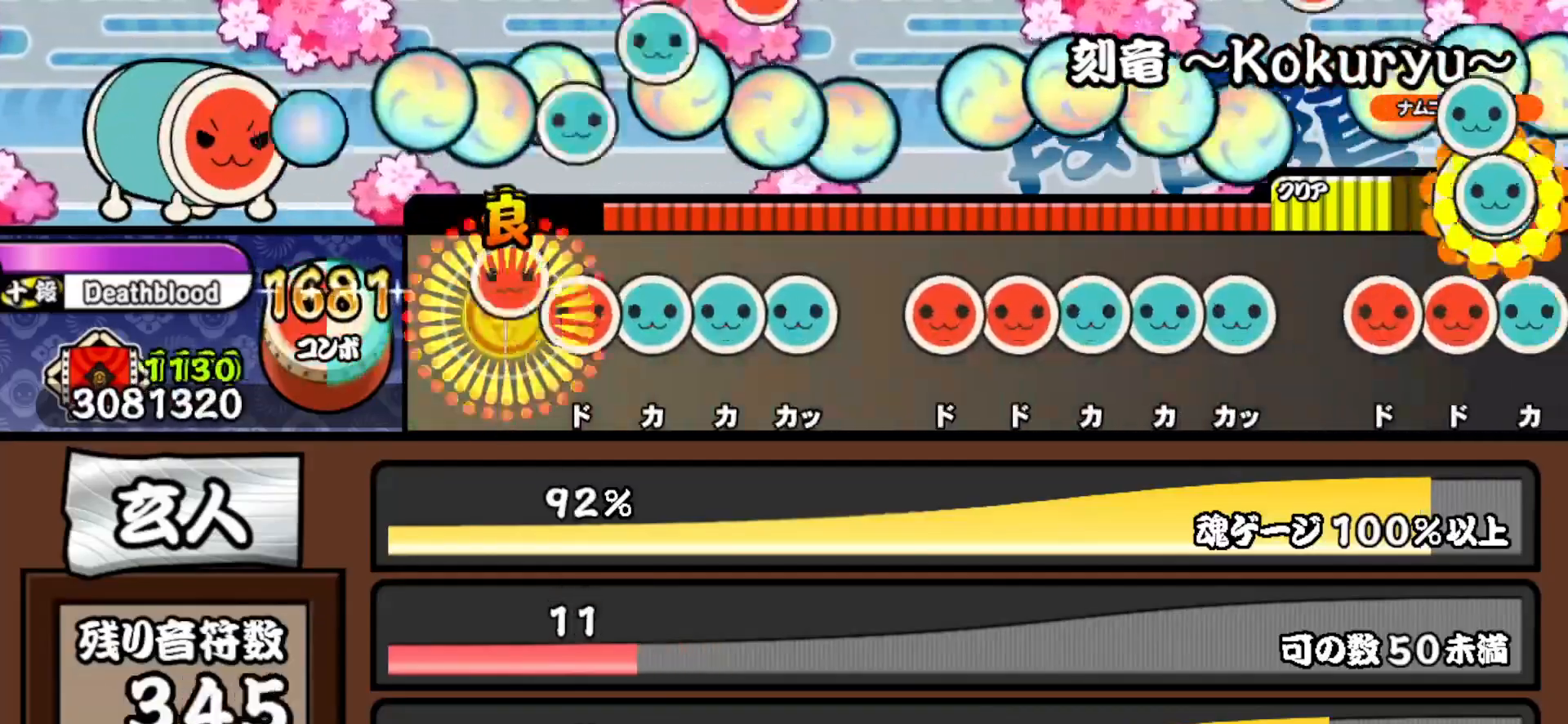
{"buttons": ["DPAD_RIGHT"], "right_stick": "center", "events": [[33, "TRIANGLE", "up"], [83, "DPAD_RIGHT", "up"], [83, "SQUARE", "down"], [150, "DPAD_UP", "down"], [150, "SQUARE", "up"], [200, "TRIANGLE", "down"], [217, "DPAD_UP", "up"], [267, "DPAD_UP", "down"], [283, "TRIANGLE", "up"], [367, "DPAD_UP", "up"], [383, "SQUARE", "down"], [433, "SQUARE", "up"], [450, "DPAD_RIGHT", "down"]]}
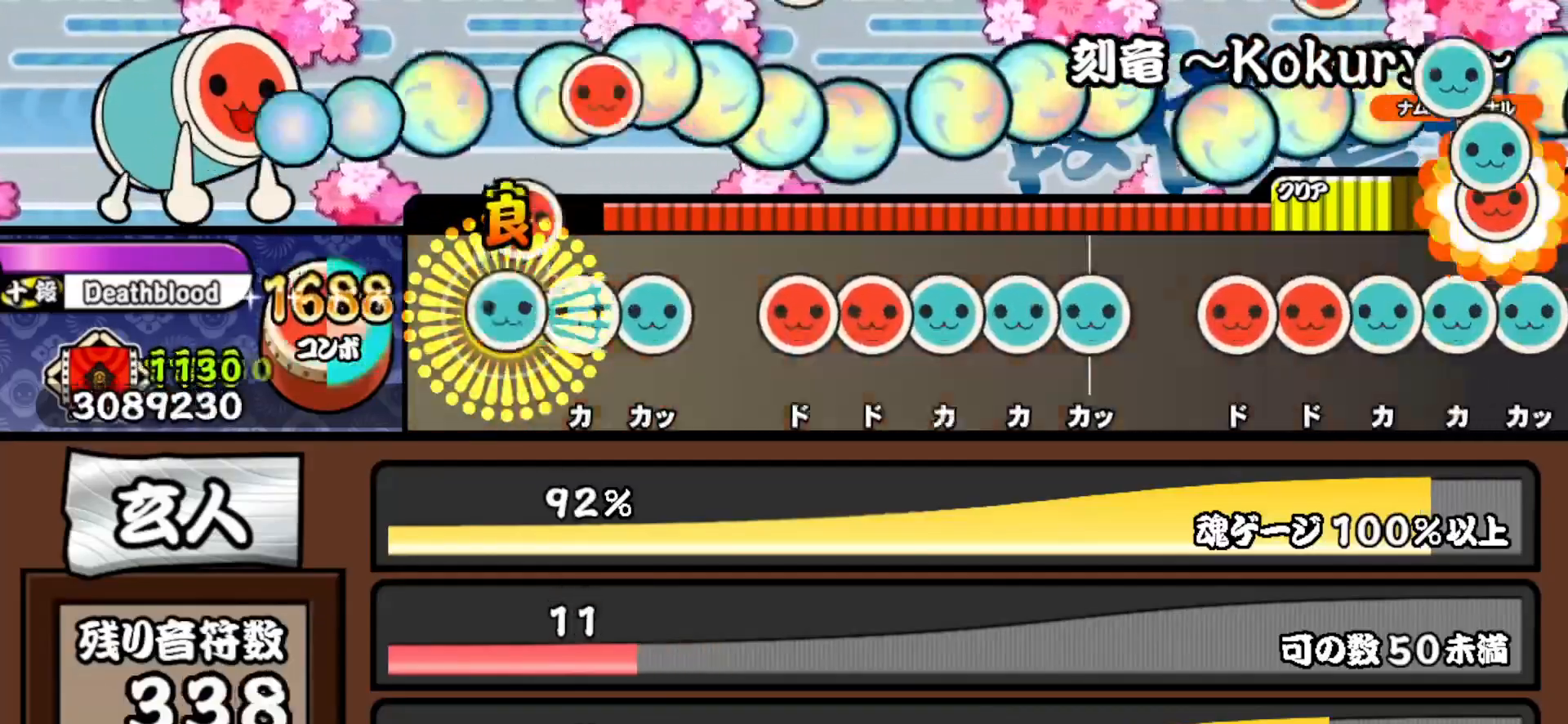
{"buttons": ["TRIANGLE"], "right_stick": "center", "events": [[17, "TRIANGLE", "down"], [33, "DPAD_RIGHT", "up"], [83, "DPAD_UP", "down"], [83, "TRIANGLE", "up"], [150, "TRIANGLE", "down"], [183, "DPAD_UP", "up"], [267, "DPAD_RIGHT", "down"], [267, "TRIANGLE", "up"], [333, "DPAD_RIGHT", "up"], [333, "SQUARE", "down"], [383, "SQUARE", "up"], [400, "DPAD_UP", "down"], [450, "TRIANGLE", "down"], [467, "DPAD_UP", "up"]]}
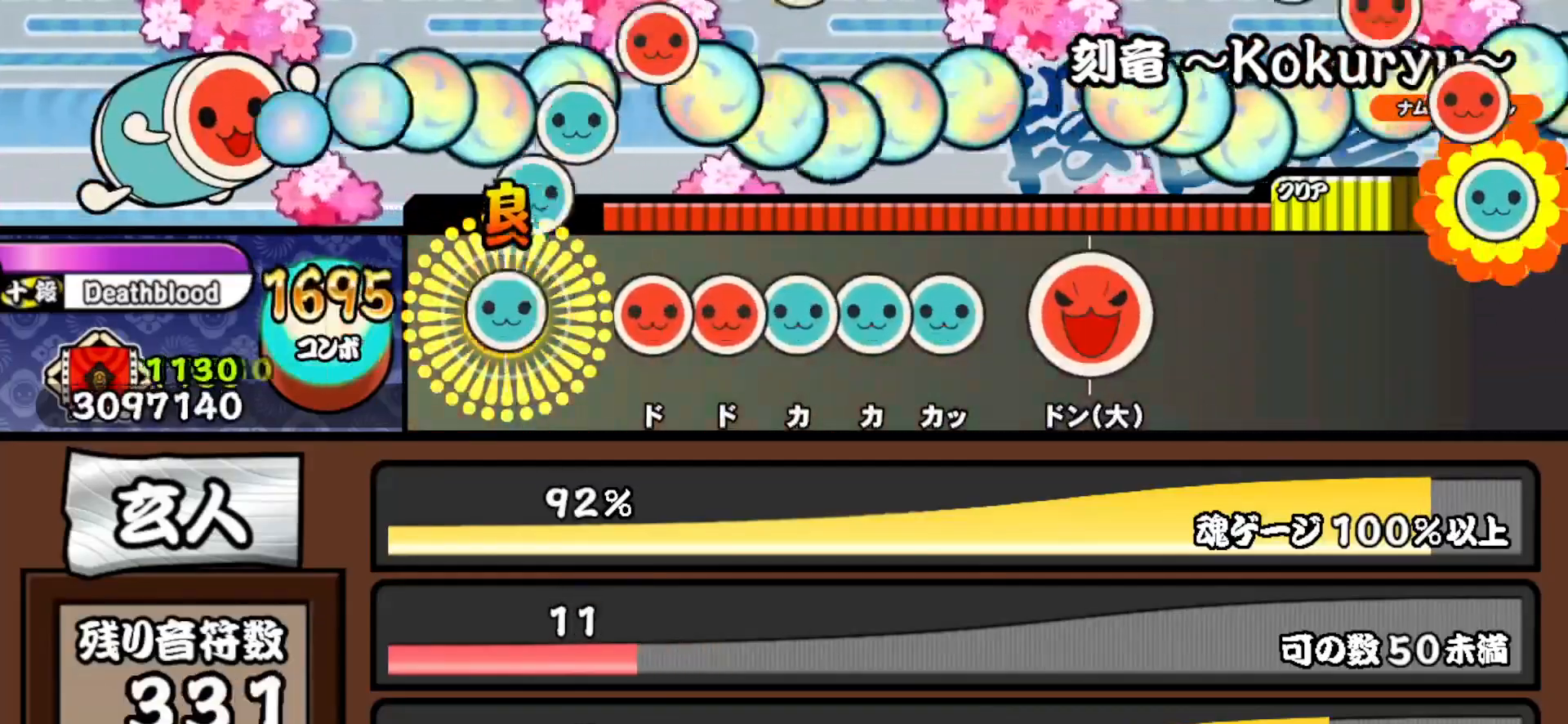
{"buttons": ["TRIANGLE"], "right_stick": "center", "events": [[17, "DPAD_UP", "down"], [33, "TRIANGLE", "up"], [133, "DPAD_UP", "up"], [133, "SQUARE", "down"], [200, "DPAD_RIGHT", "down"], [200, "SQUARE", "up"], [267, "DPAD_RIGHT", "up"], [267, "TRIANGLE", "down"], [333, "DPAD_UP", "down"], [350, "TRIANGLE", "up"], [400, "TRIANGLE", "down"], [417, "DPAD_UP", "up"]]}
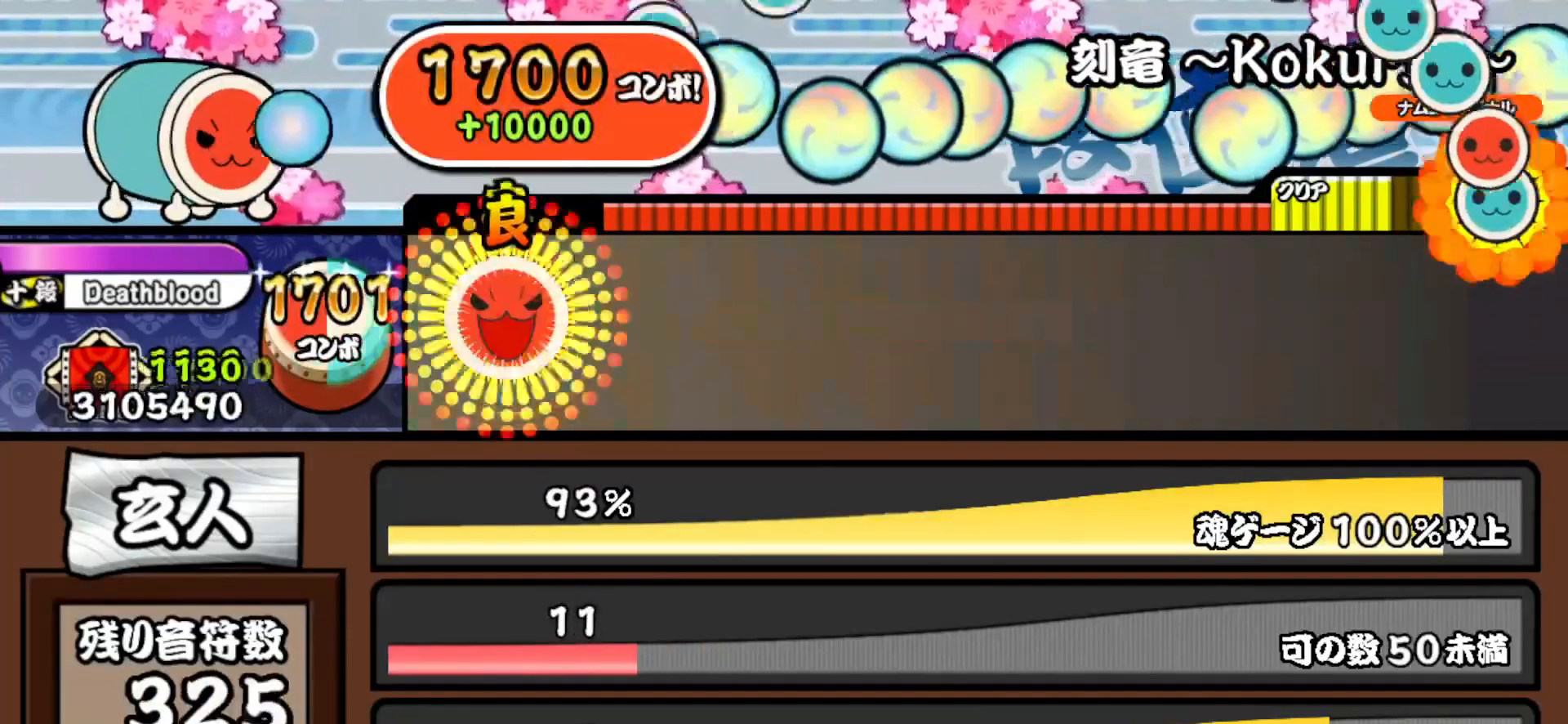
{"buttons": [], "right_stick": "center", "events": [[17, "DPAD_RIGHT", "down"], [17, "TRIANGLE", "up"], [200, "DPAD_RIGHT", "up"]]}
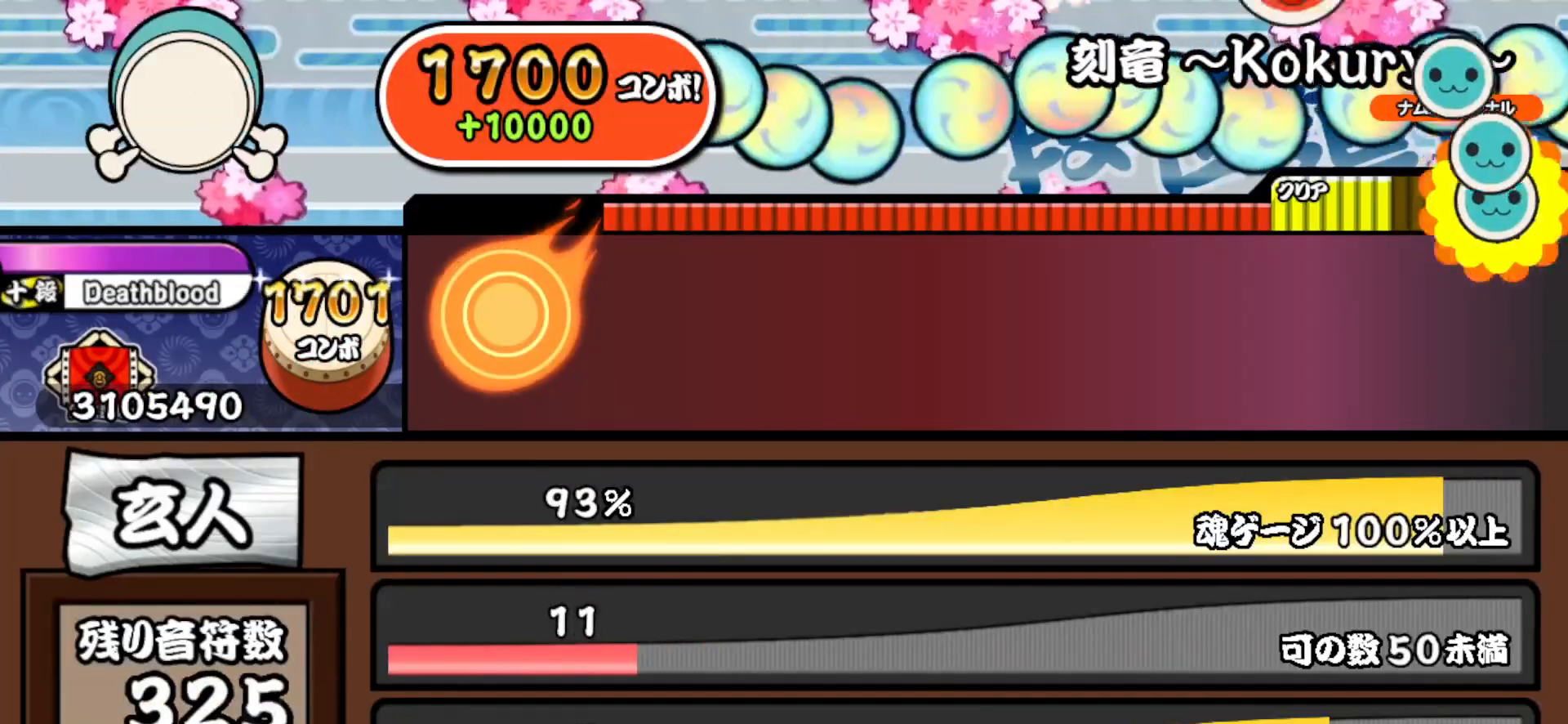
{"buttons": [], "right_stick": "center"}
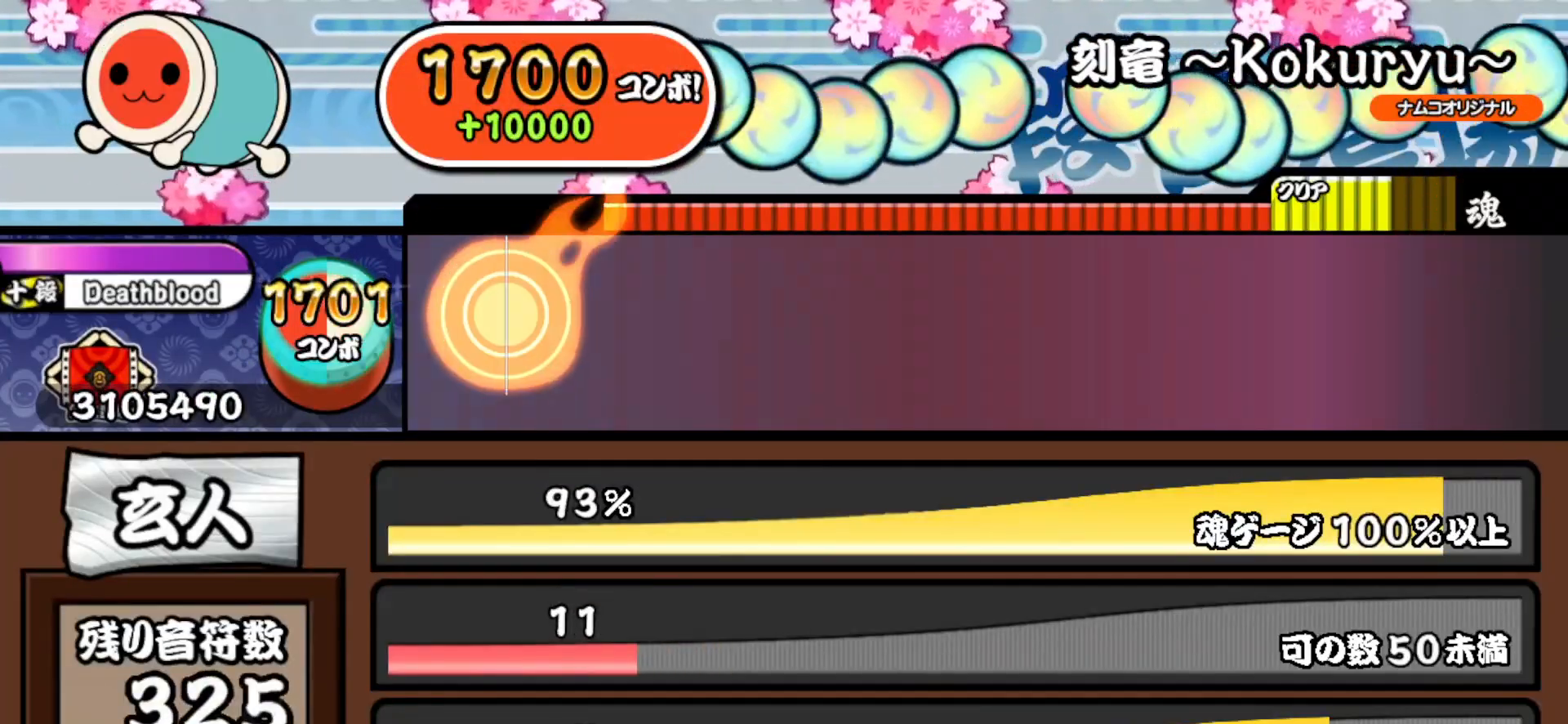
{"buttons": [], "right_stick": "center", "events": [[100, "SQUARE", "down"], [117, "CROSS", "down"], [117, "DPAD_RIGHT", "down"], [133, "SQUARE", "up"], [133, "TRIANGLE", "down"], [150, "CIRCLE", "down"], [167, "CROSS", "up"], [167, "DPAD_LEFT", "down"], [167, "DPAD_RIGHT", "up"], [167, "TRIANGLE", "up"], [183, "CIRCLE", "up"], [183, "DPAD_DOWN", "down"], [200, "DPAD_DOWN", "up"], [233, "DPAD_LEFT", "up"], [367, "DPAD_RIGHT", "down"], [367, "SQUARE", "down"], [400, "CROSS", "down"], [400, "SQUARE", "up"], [400, "TRIANGLE", "down"], [417, "DPAD_LEFT", "down"], [417, "DPAD_RIGHT", "up"], [433, "CIRCLE", "down"], [433, "CROSS", "up"], [433, "DPAD_DOWN", "down"], [433, "TRIANGLE", "up"], [450, "DPAD_DOWN", "up"], [467, "CIRCLE", "up"], [500, "DPAD_LEFT", "up"]]}
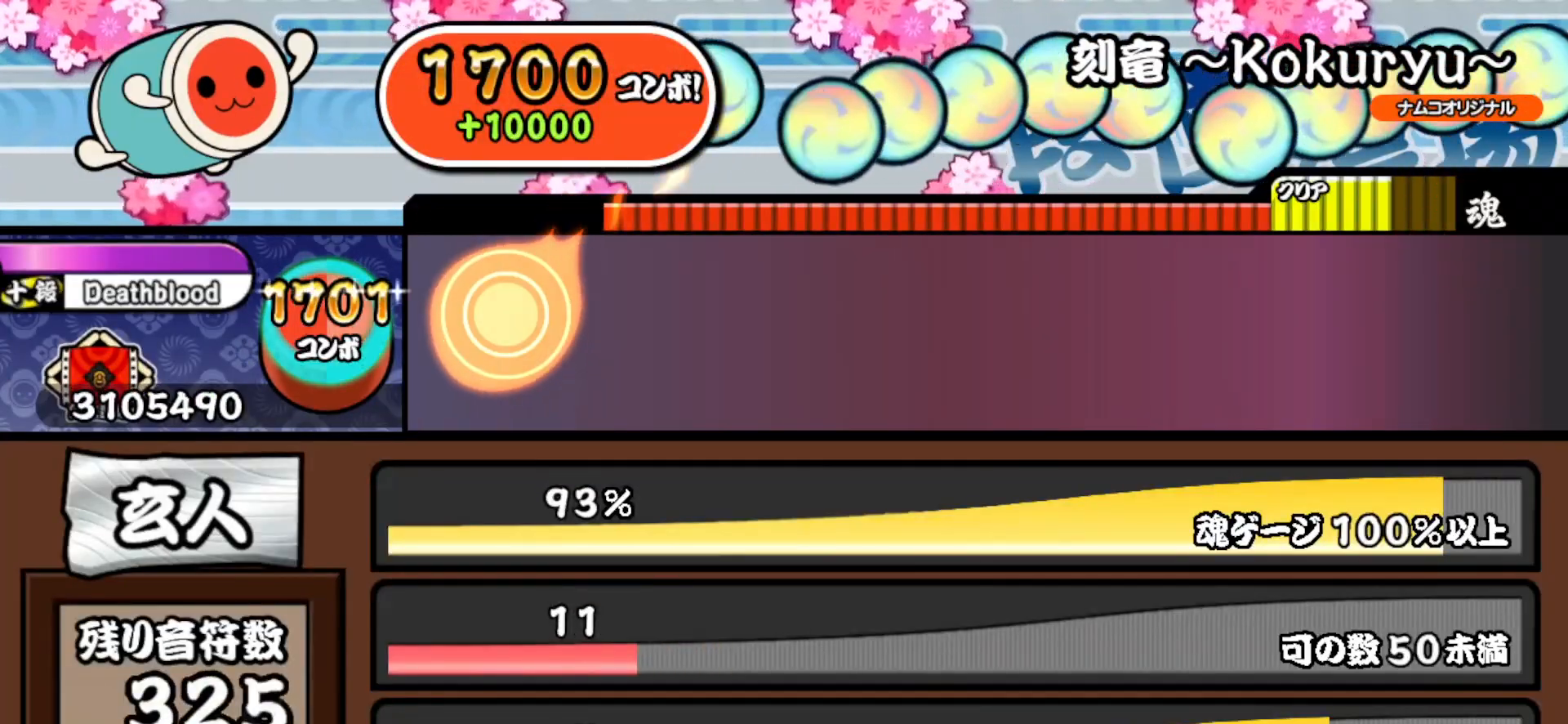
{"buttons": [], "right_stick": "center", "events": [[117, "DPAD_RIGHT", "down"], [133, "SQUARE", "down"], [167, "CROSS", "down"], [167, "SQUARE", "up"], [167, "TRIANGLE", "down"], [183, "CIRCLE", "down"], [183, "CROSS", "up"], [183, "DPAD_LEFT", "down"], [183, "DPAD_RIGHT", "up"], [200, "TRIANGLE", "up"], [233, "CIRCLE", "up"], [267, "DPAD_LEFT", "up"]]}
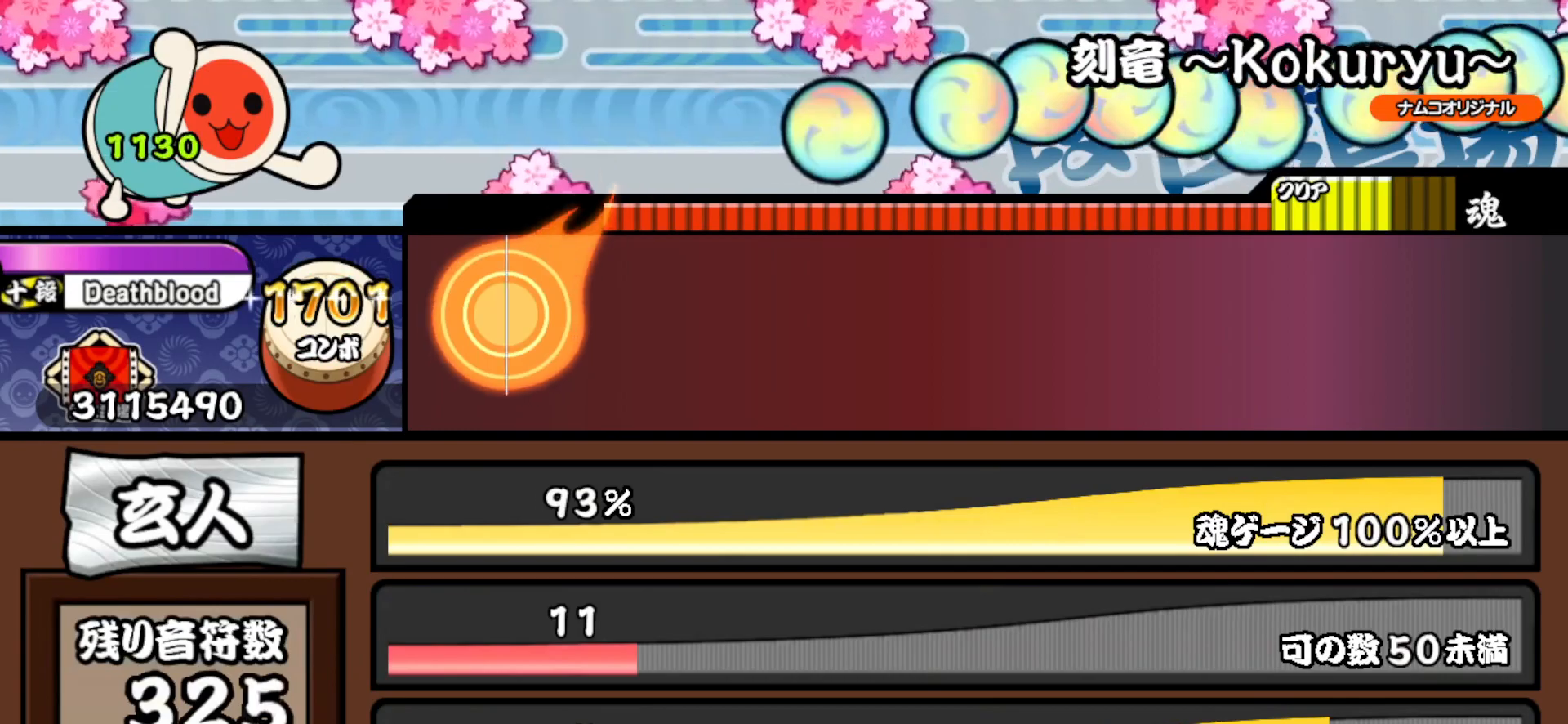
{"buttons": [], "right_stick": "center", "events": []}
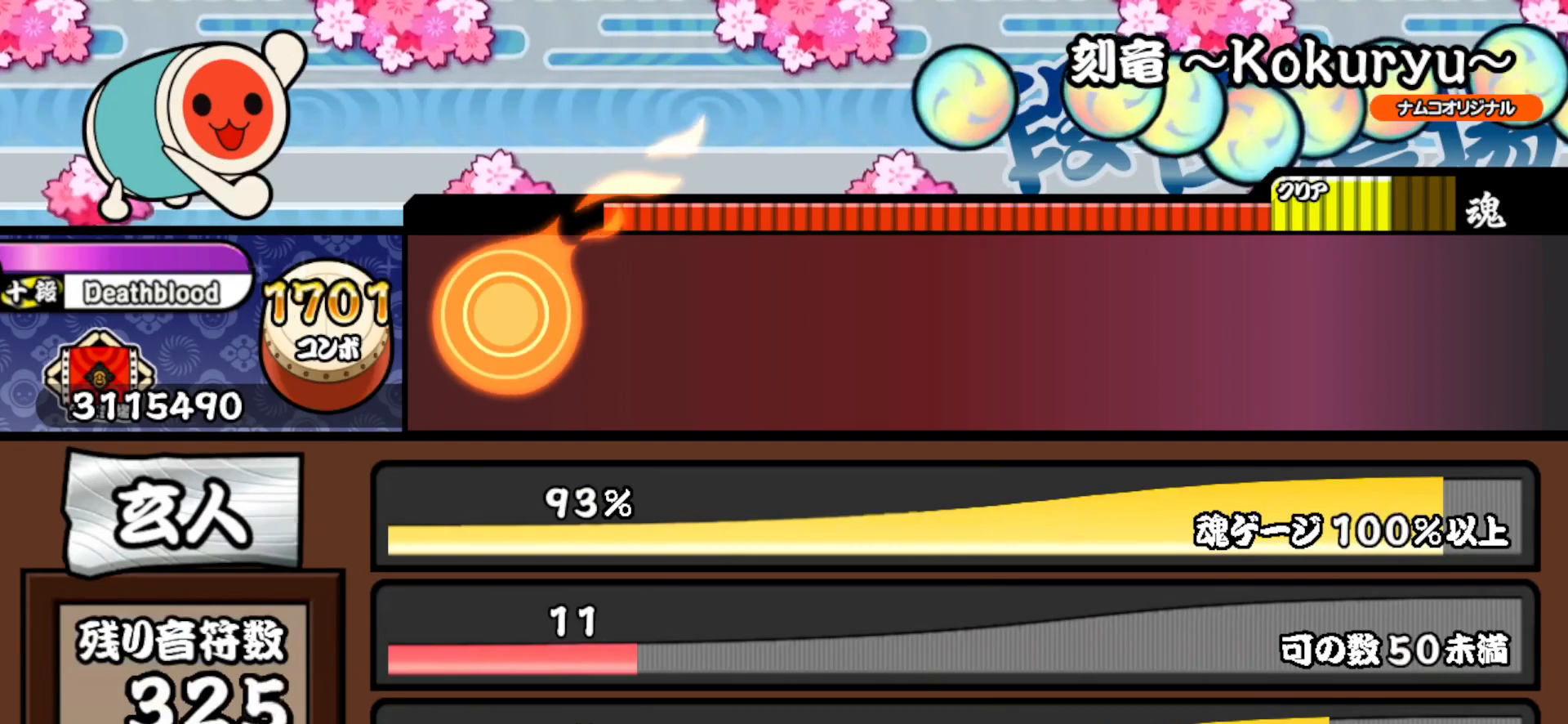
{"buttons": [], "right_stick": "center", "events": []}
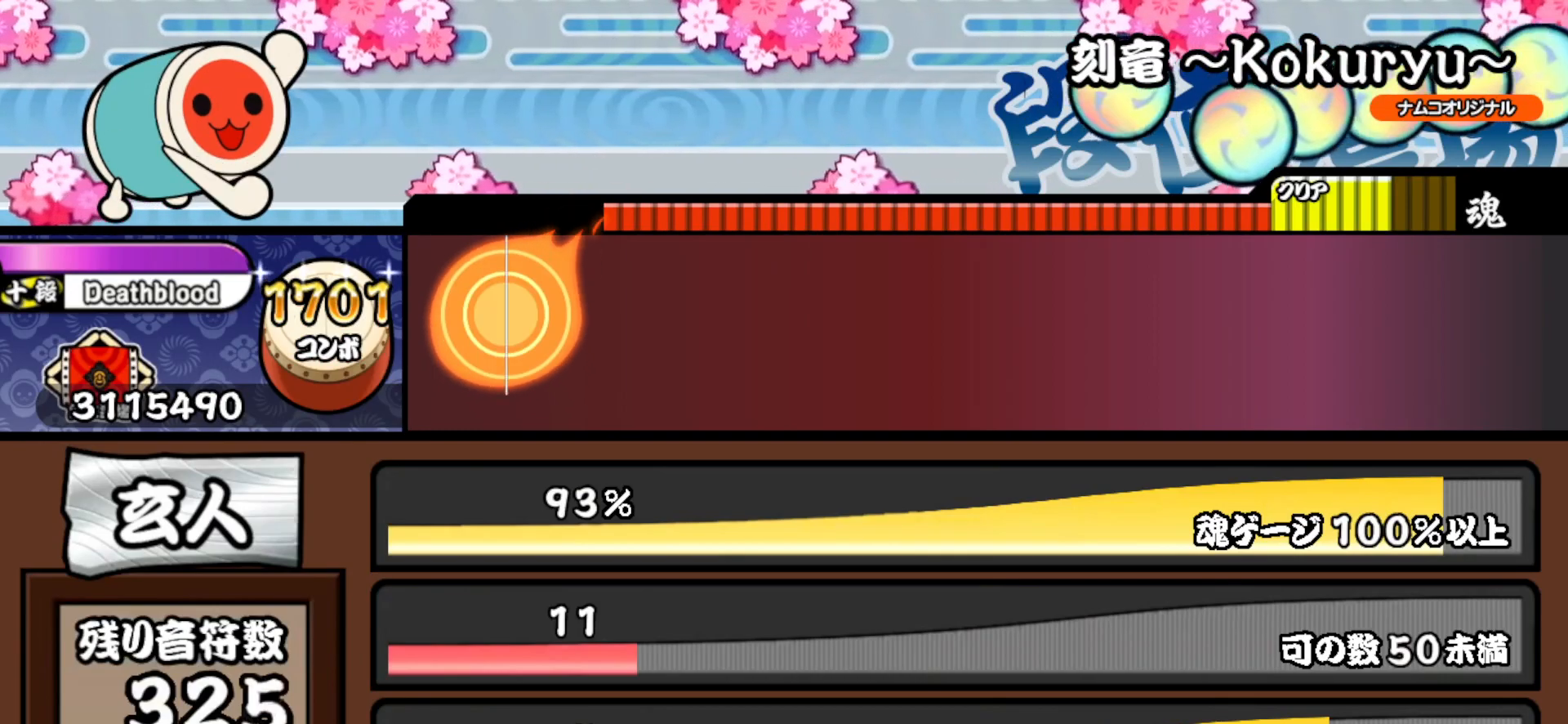
{"buttons": [], "right_stick": "center", "events": []}
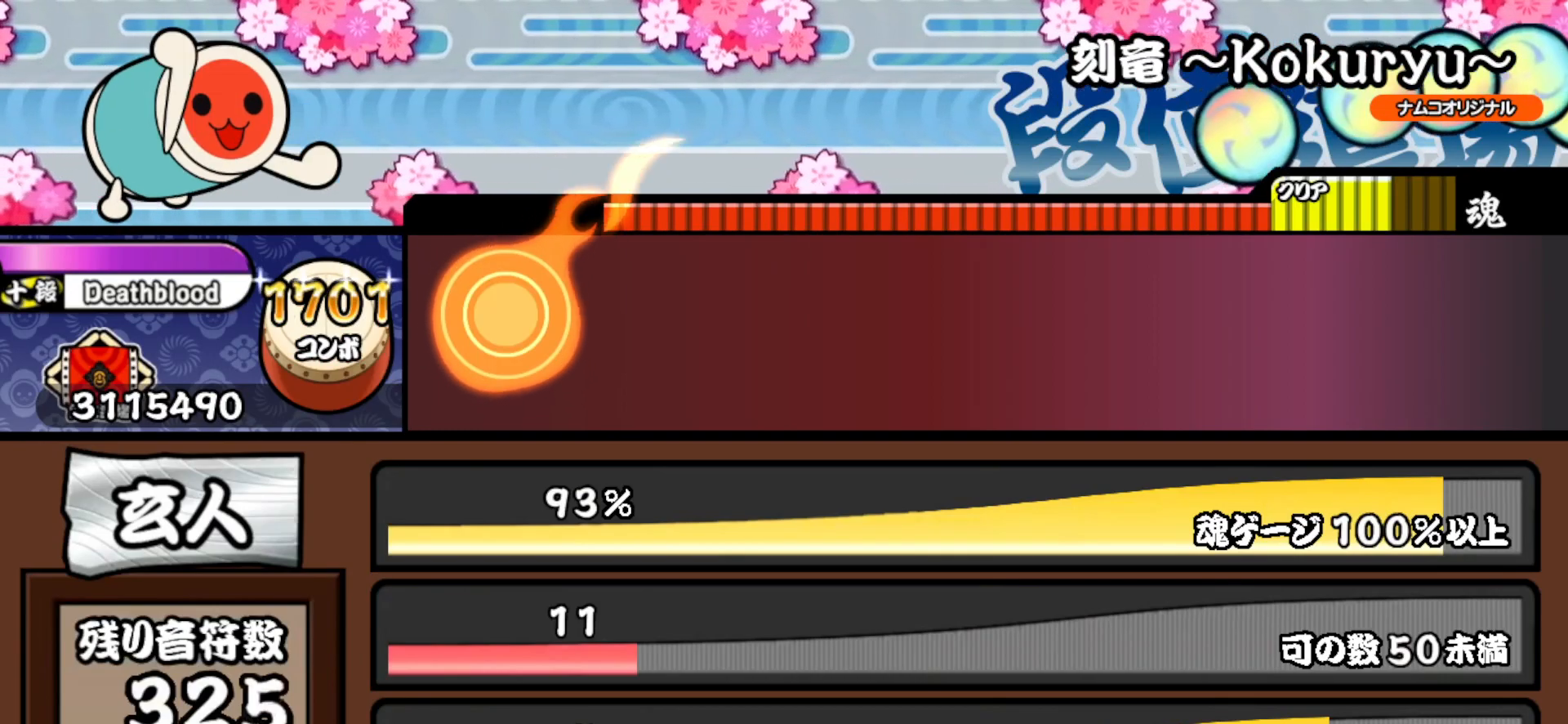
{"buttons": [], "right_stick": "center", "events": []}
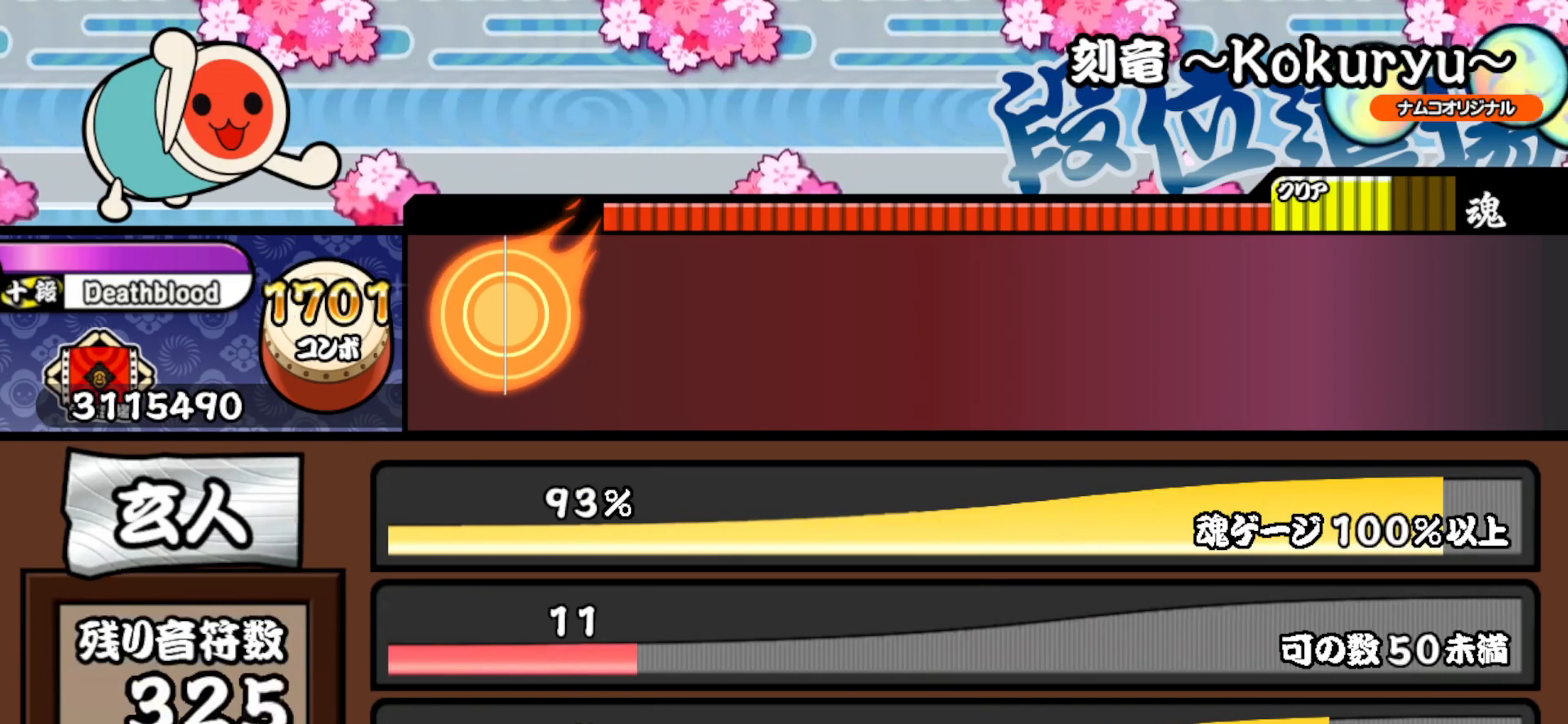
{"buttons": [], "right_stick": "center", "events": []}
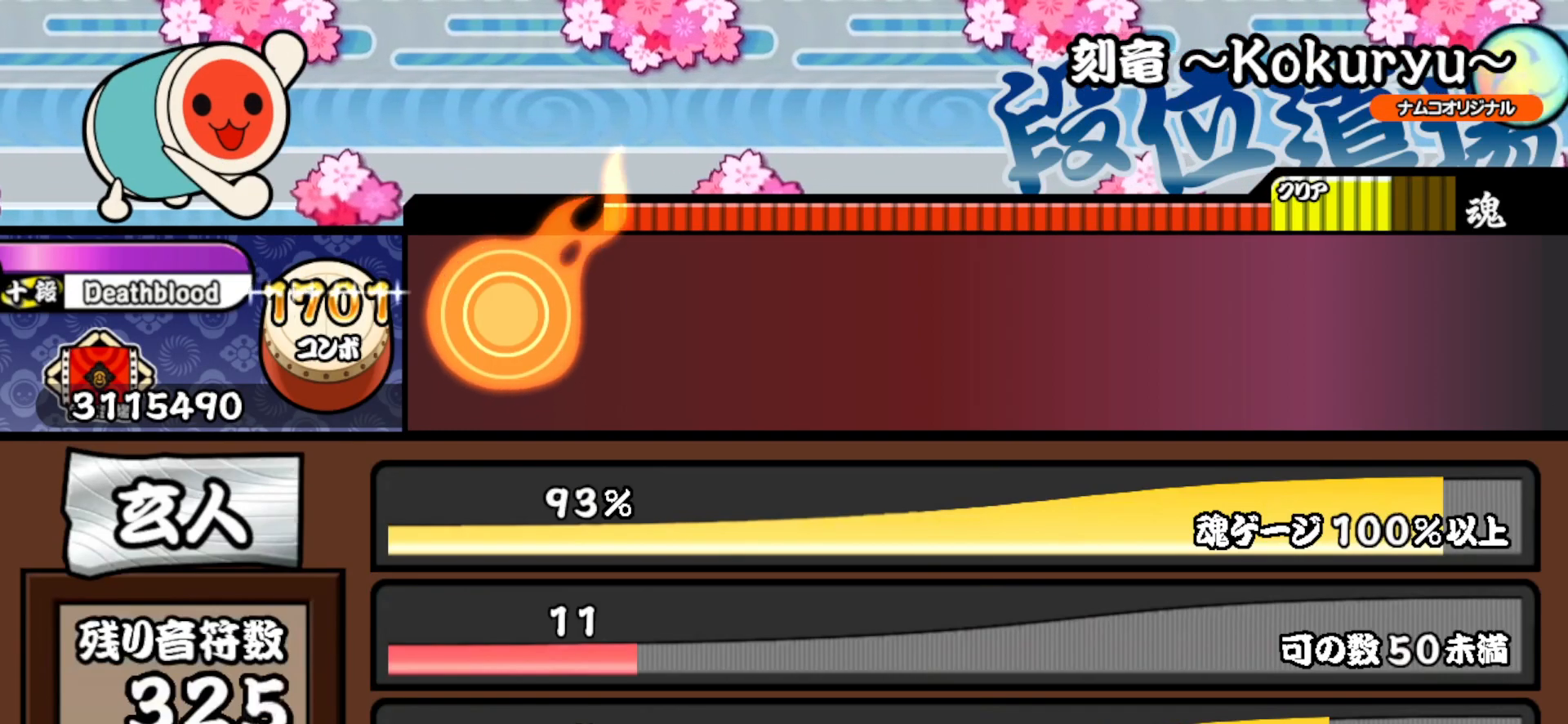
{"buttons": [], "right_stick": "center", "events": []}
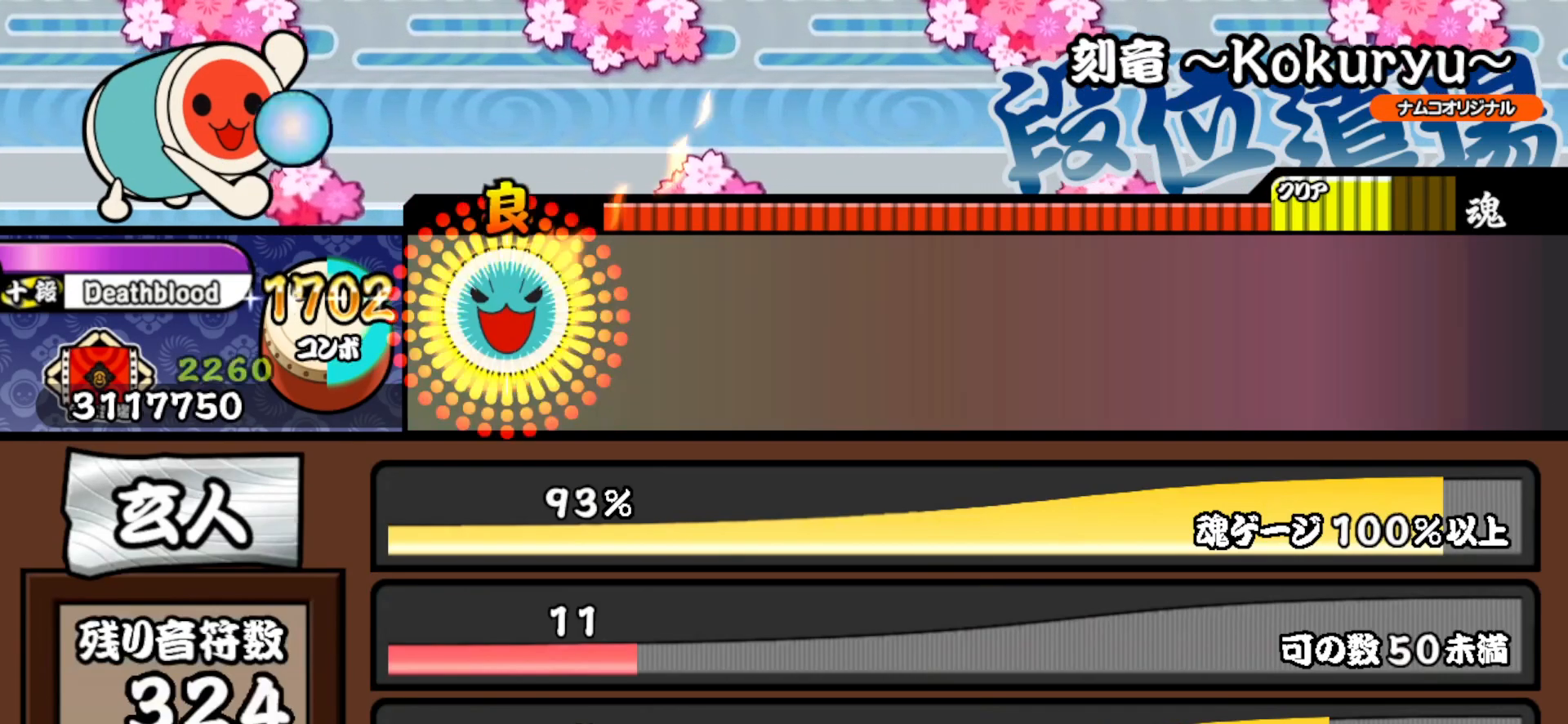
{"buttons": ["TRIANGLE"], "right_stick": "center", "events": [[17, "TRIANGLE", "down"], [267, "TRIANGLE", "up"], [500, "TRIANGLE", "down"]]}
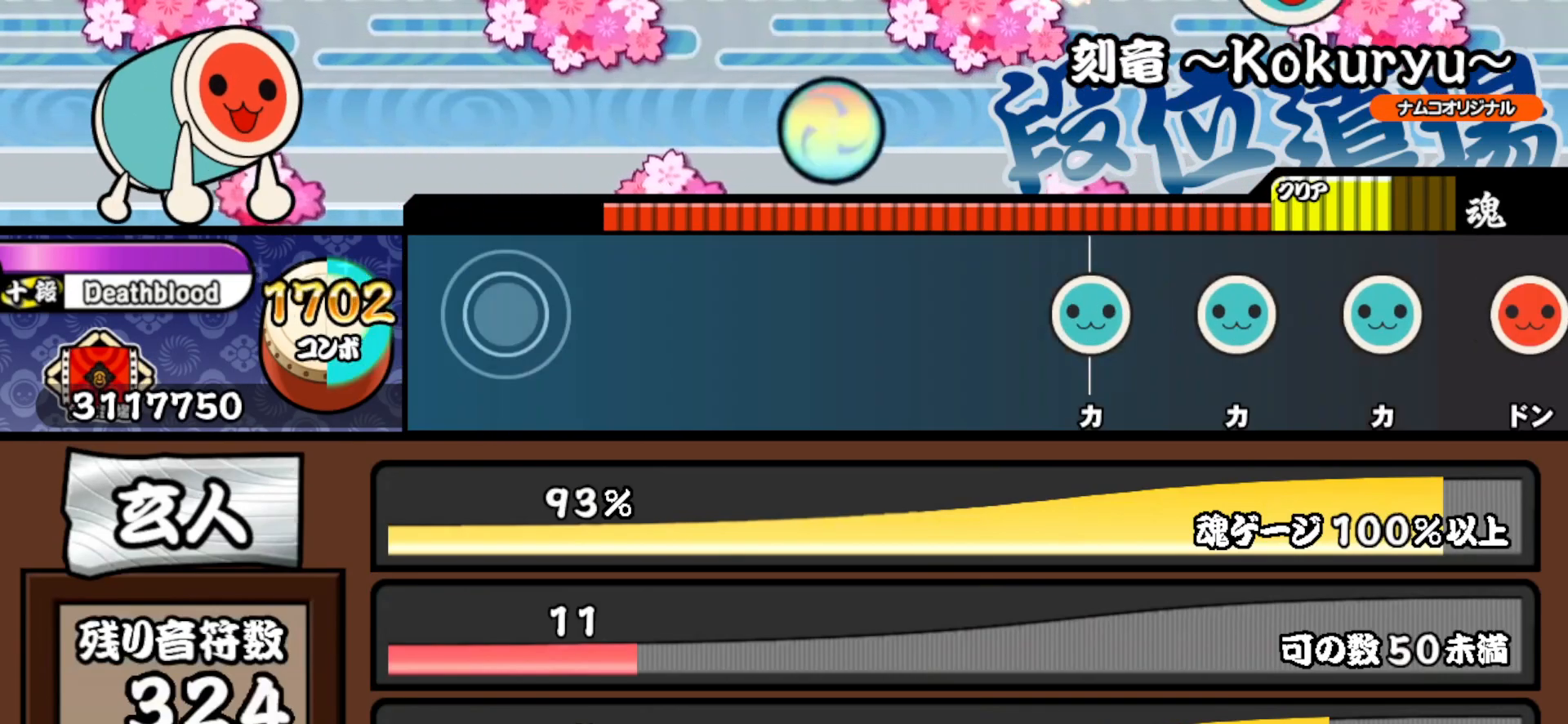
{"buttons": [], "right_stick": "center", "events": [[183, "TRIANGLE", "up"]]}
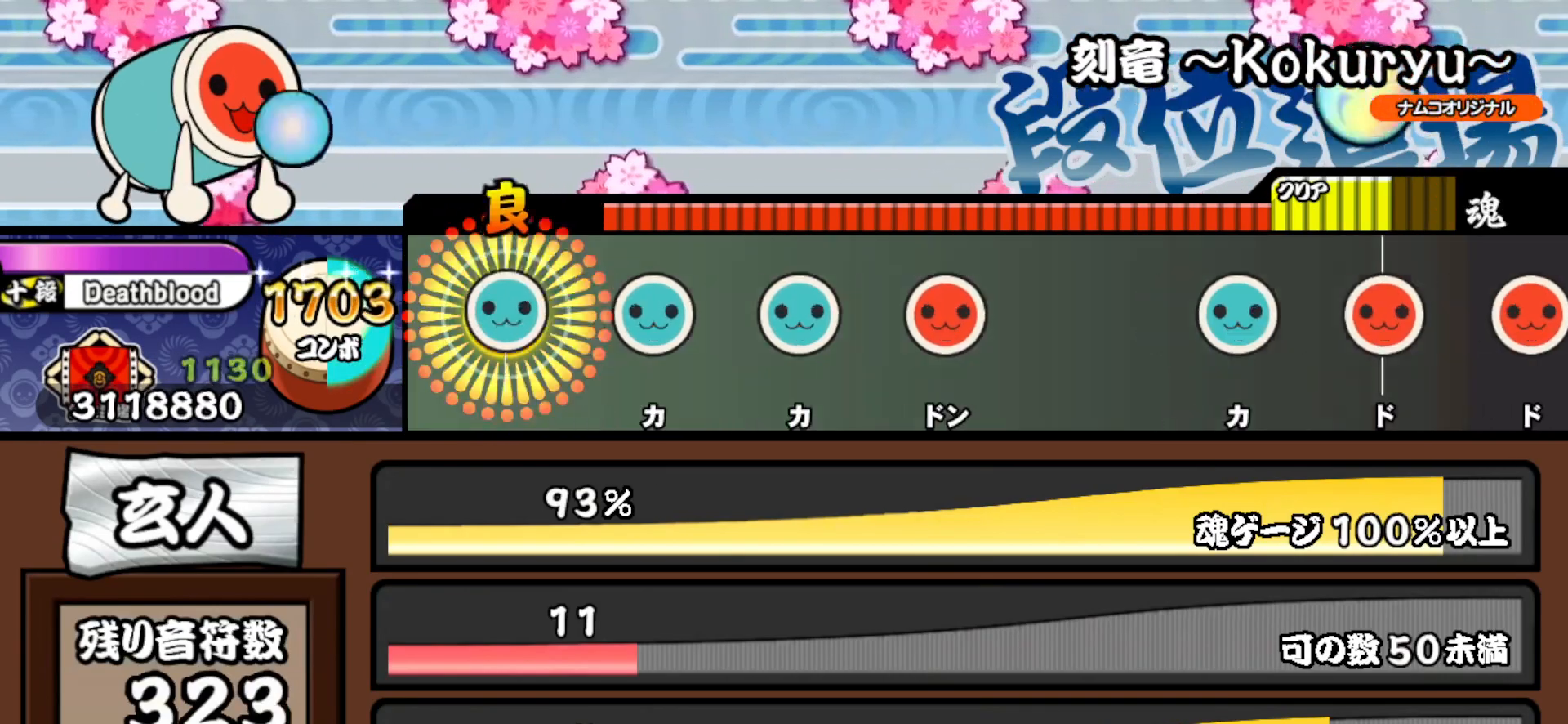
{"buttons": ["DPAD_RIGHT"], "right_stick": "center", "events": [[17, "TRIANGLE", "down"], [133, "DPAD_UP", "down"], [167, "TRIANGLE", "up"], [267, "TRIANGLE", "down"], [283, "DPAD_UP", "up"], [383, "DPAD_RIGHT", "down"], [450, "TRIANGLE", "up"]]}
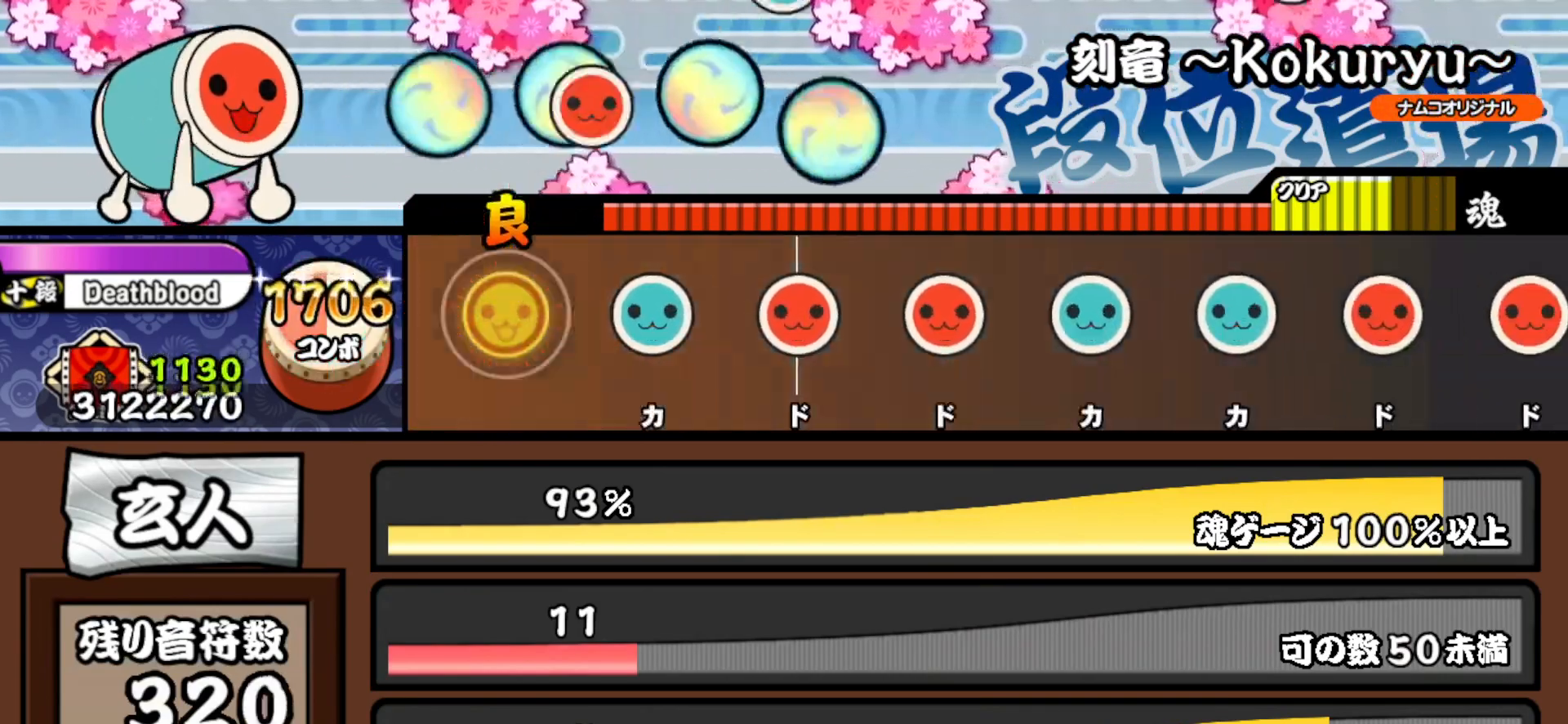
{"buttons": ["SQUARE"], "right_stick": "center", "events": [[67, "DPAD_RIGHT", "up"], [150, "TRIANGLE", "down"], [267, "DPAD_RIGHT", "down"], [283, "TRIANGLE", "up"], [383, "DPAD_RIGHT", "up"], [383, "SQUARE", "down"]]}
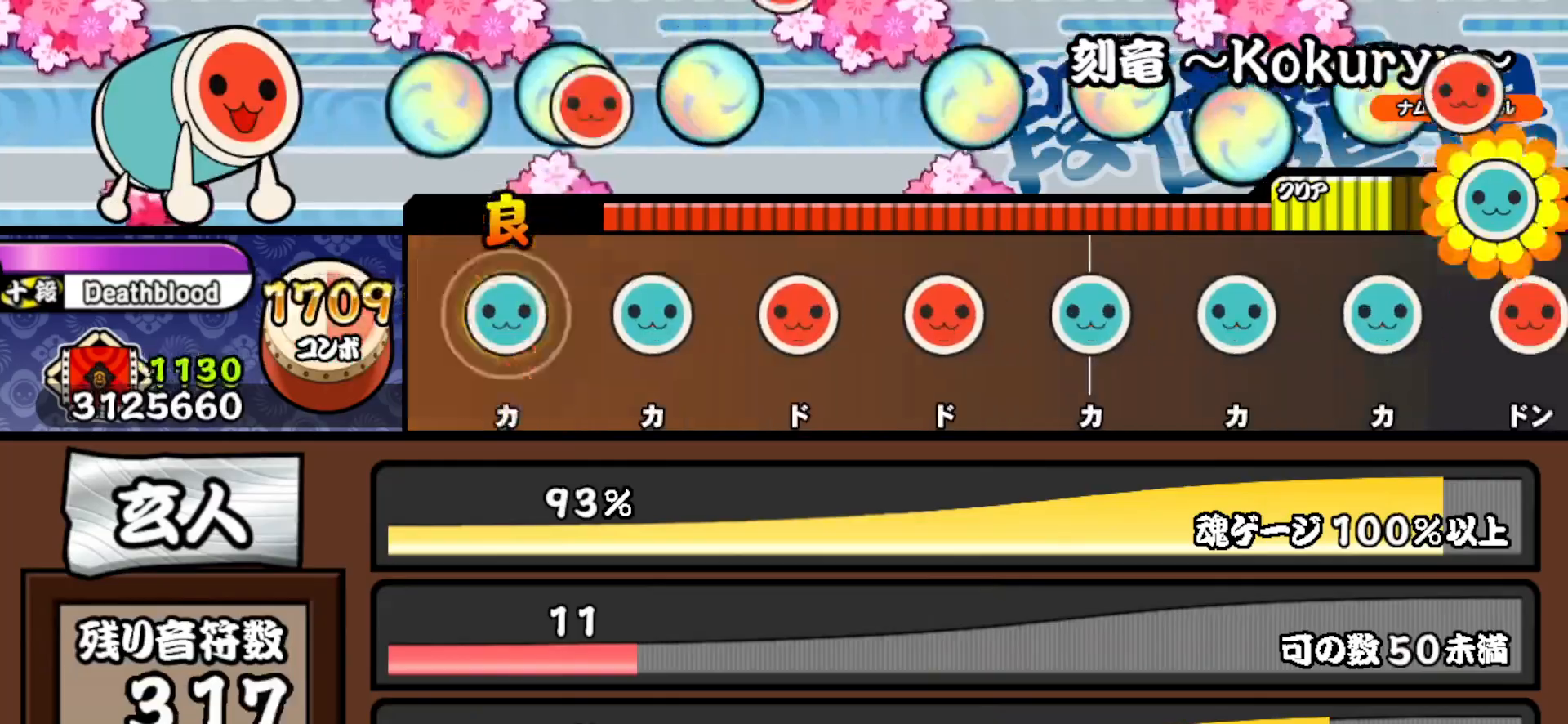
{"buttons": ["SQUARE"], "right_stick": "center", "events": [[17, "SQUARE", "up"], [33, "DPAD_UP", "down"], [133, "DPAD_UP", "up"], [133, "TRIANGLE", "down"], [267, "DPAD_RIGHT", "down"], [283, "TRIANGLE", "up"], [383, "DPAD_RIGHT", "up"], [400, "SQUARE", "down"]]}
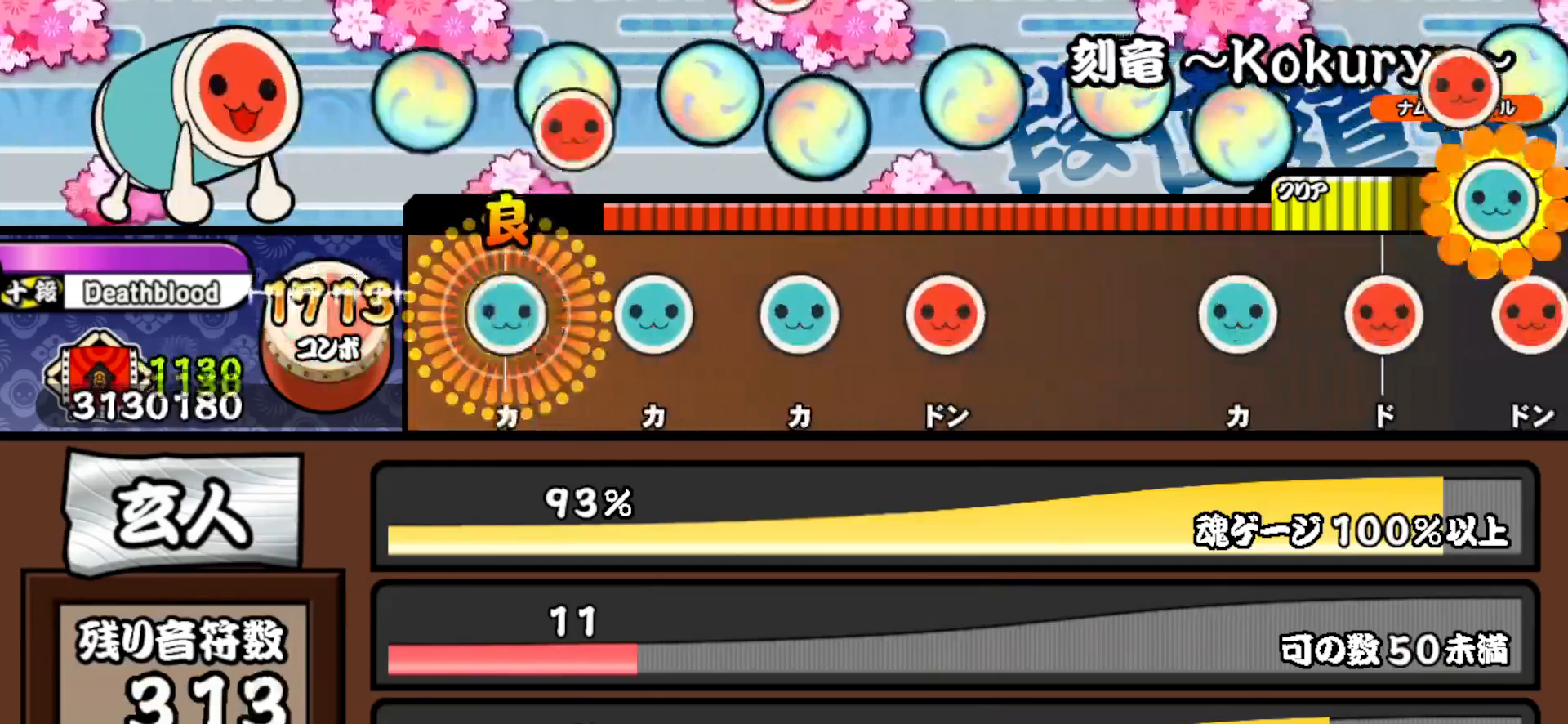
{"buttons": ["SQUARE"], "right_stick": "center", "events": [[17, "SQUARE", "up"], [33, "DPAD_UP", "down"], [150, "DPAD_UP", "up"], [150, "TRIANGLE", "down"], [283, "DPAD_UP", "down"], [283, "TRIANGLE", "up"], [400, "DPAD_UP", "up"], [400, "SQUARE", "down"]]}
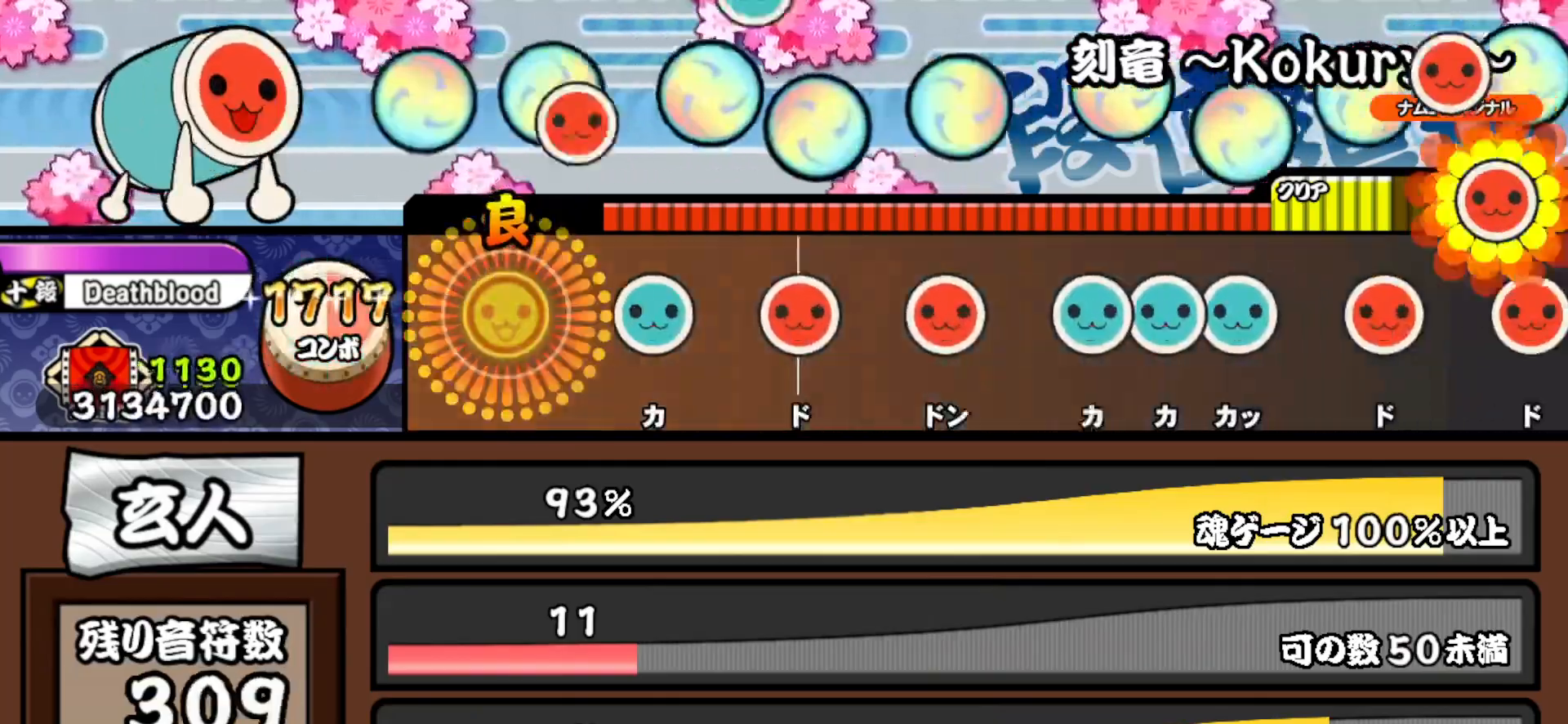
{"buttons": [], "right_stick": "center", "events": [[33, "SQUARE", "up"], [150, "TRIANGLE", "down"], [283, "DPAD_RIGHT", "down"], [300, "TRIANGLE", "up"], [400, "DPAD_RIGHT", "up"], [400, "SQUARE", "down"], [500, "SQUARE", "up"]]}
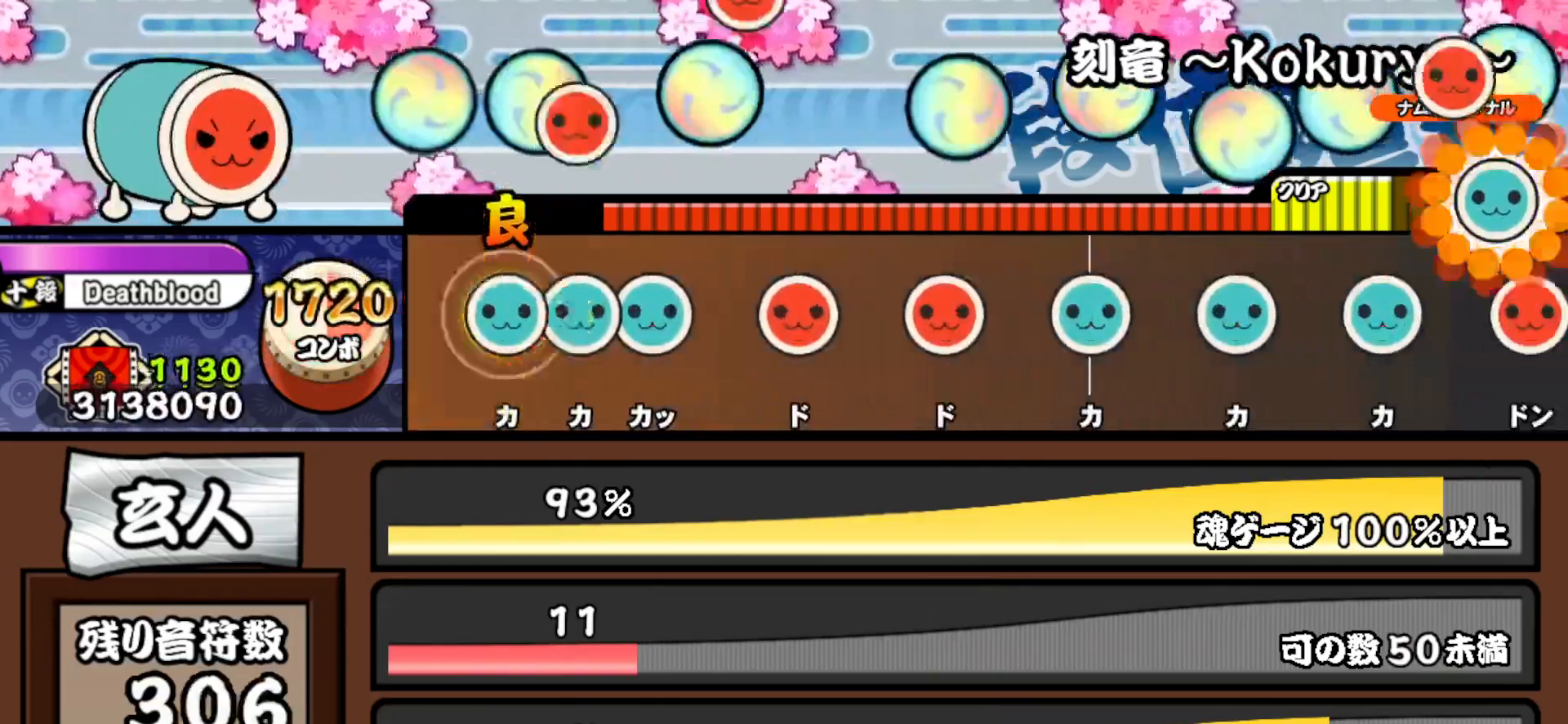
{"buttons": ["TRIANGLE", "DPAD_RIGHT"], "right_stick": "center", "events": [[33, "DPAD_UP", "down"], [83, "TRIANGLE", "down"], [100, "DPAD_UP", "up"], [167, "DPAD_UP", "down"], [183, "TRIANGLE", "up"], [250, "SQUARE", "down"], [283, "DPAD_UP", "up"], [383, "DPAD_RIGHT", "down"], [383, "SQUARE", "up"], [500, "TRIANGLE", "down"]]}
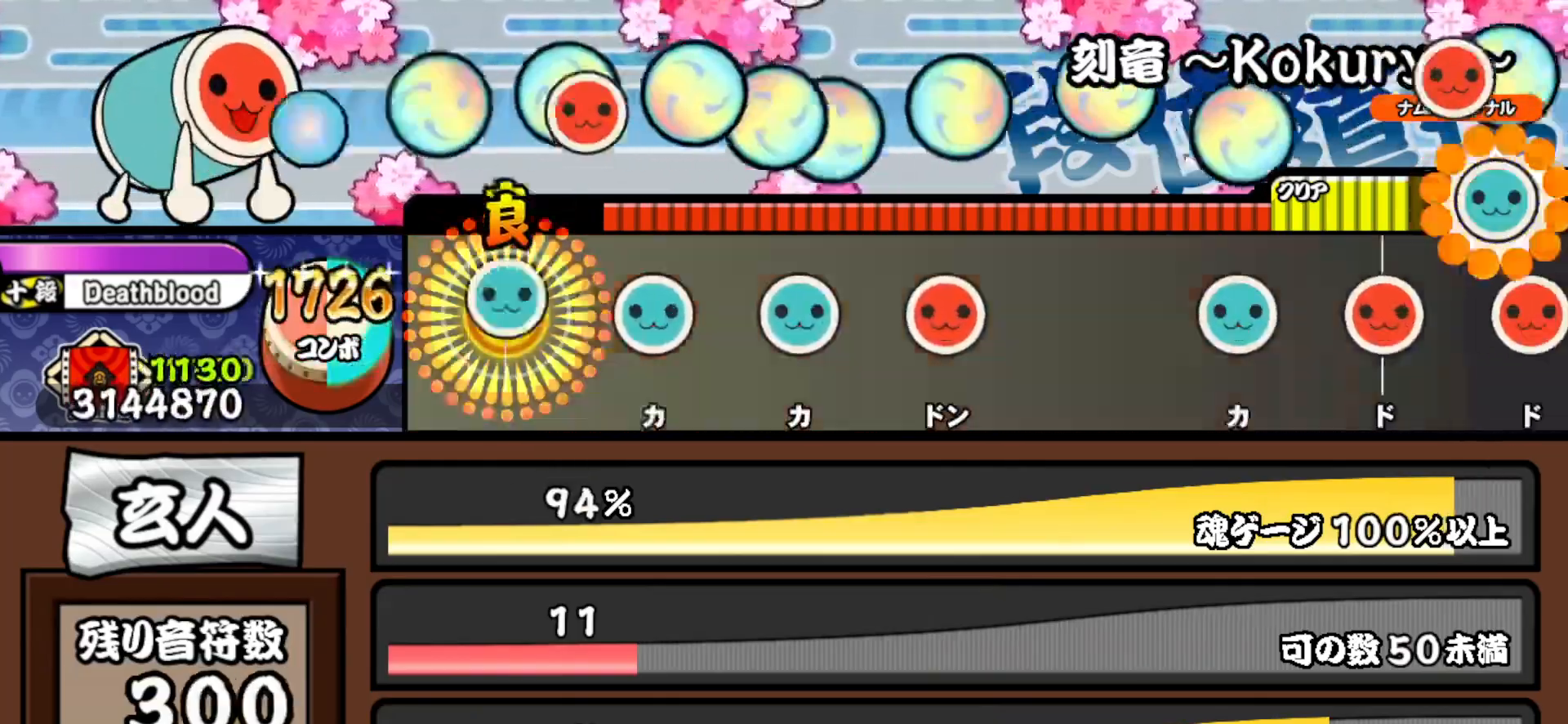
{"buttons": ["DPAD_RIGHT"], "right_stick": "center", "events": [[17, "DPAD_RIGHT", "up"], [150, "DPAD_UP", "down"], [167, "TRIANGLE", "up"], [267, "DPAD_UP", "up"], [267, "TRIANGLE", "down"], [400, "DPAD_RIGHT", "down"], [450, "TRIANGLE", "up"]]}
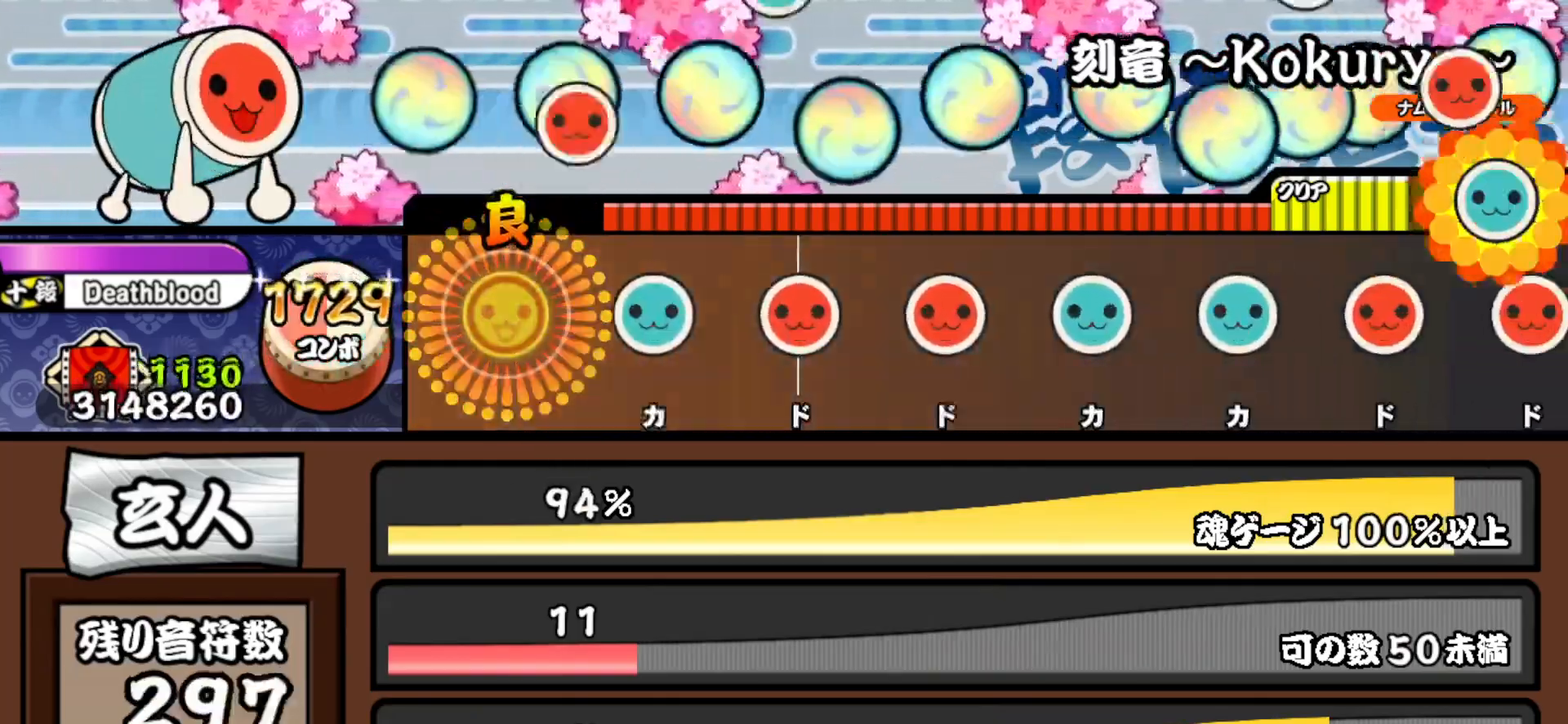
{"buttons": ["SQUARE"], "right_stick": "center", "events": [[67, "DPAD_RIGHT", "up"], [150, "TRIANGLE", "down"], [267, "DPAD_RIGHT", "down"], [283, "TRIANGLE", "up"], [383, "DPAD_RIGHT", "up"], [383, "SQUARE", "down"]]}
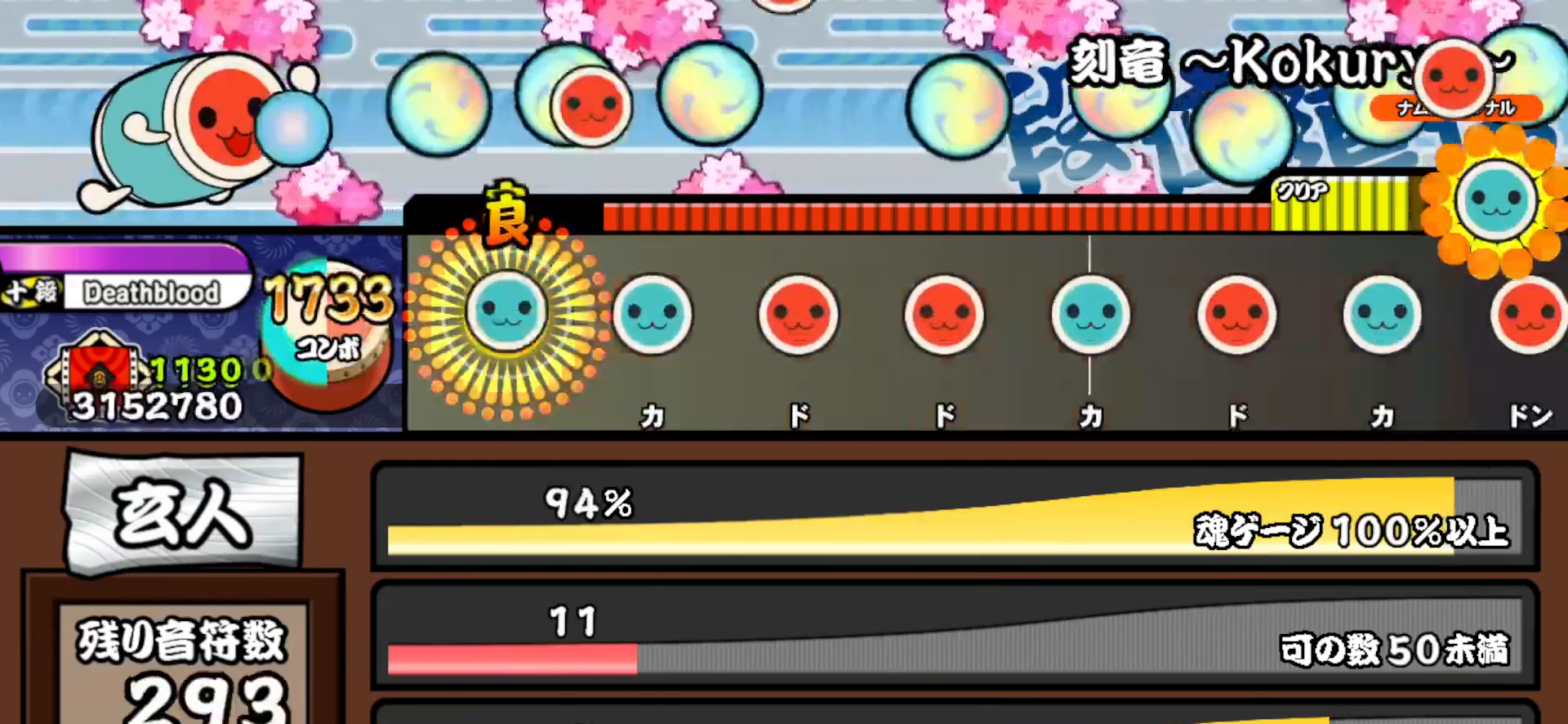
{"buttons": ["SQUARE"], "right_stick": "center", "events": [[17, "DPAD_UP", "down"], [17, "SQUARE", "up"], [133, "DPAD_UP", "up"], [133, "TRIANGLE", "down"], [267, "DPAD_RIGHT", "down"], [267, "TRIANGLE", "up"], [383, "DPAD_RIGHT", "up"], [383, "SQUARE", "down"]]}
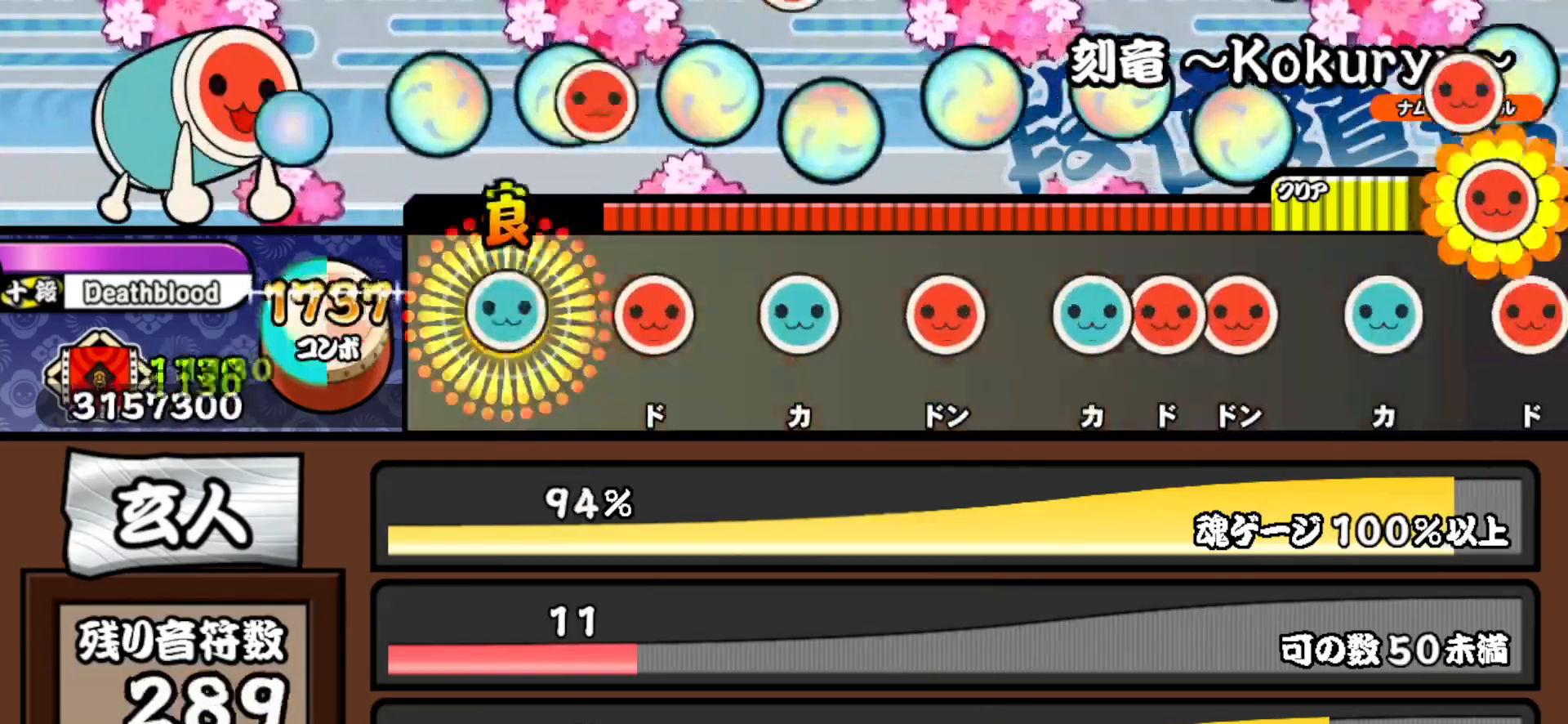
{"buttons": ["SQUARE"], "right_stick": "center", "events": [[17, "DPAD_UP", "down"], [33, "SQUARE", "up"], [133, "SQUARE", "down"], [150, "DPAD_UP", "up"], [283, "DPAD_UP", "down"], [283, "SQUARE", "up"], [383, "SQUARE", "down"], [400, "DPAD_UP", "up"]]}
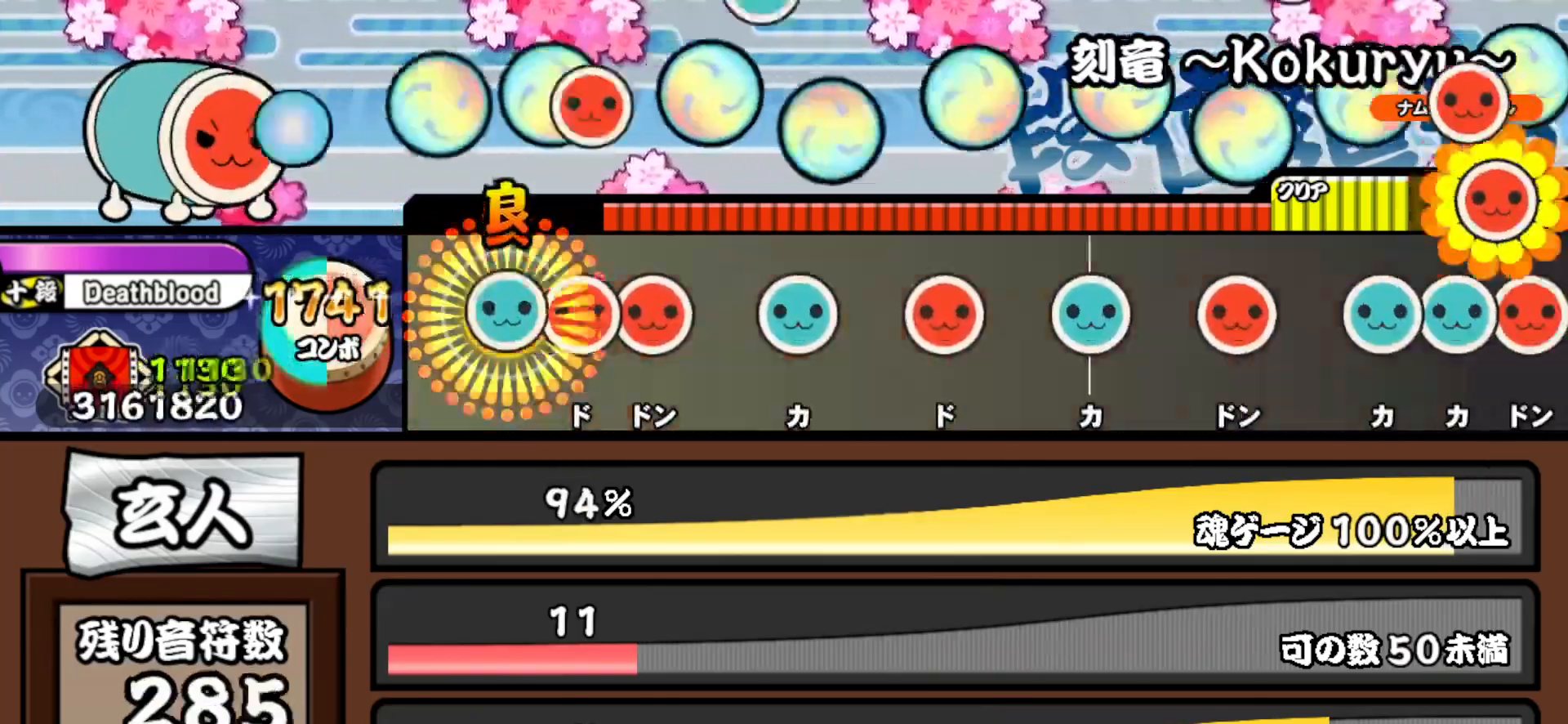
{"buttons": ["DPAD_RIGHT"], "right_stick": "center", "events": [[17, "DPAD_UP", "down"], [17, "SQUARE", "up"], [83, "SQUARE", "down"], [100, "DPAD_UP", "up"], [167, "DPAD_RIGHT", "down"], [183, "SQUARE", "up"], [283, "DPAD_RIGHT", "up"], [283, "TRIANGLE", "down"], [417, "DPAD_RIGHT", "down"], [433, "TRIANGLE", "up"]]}
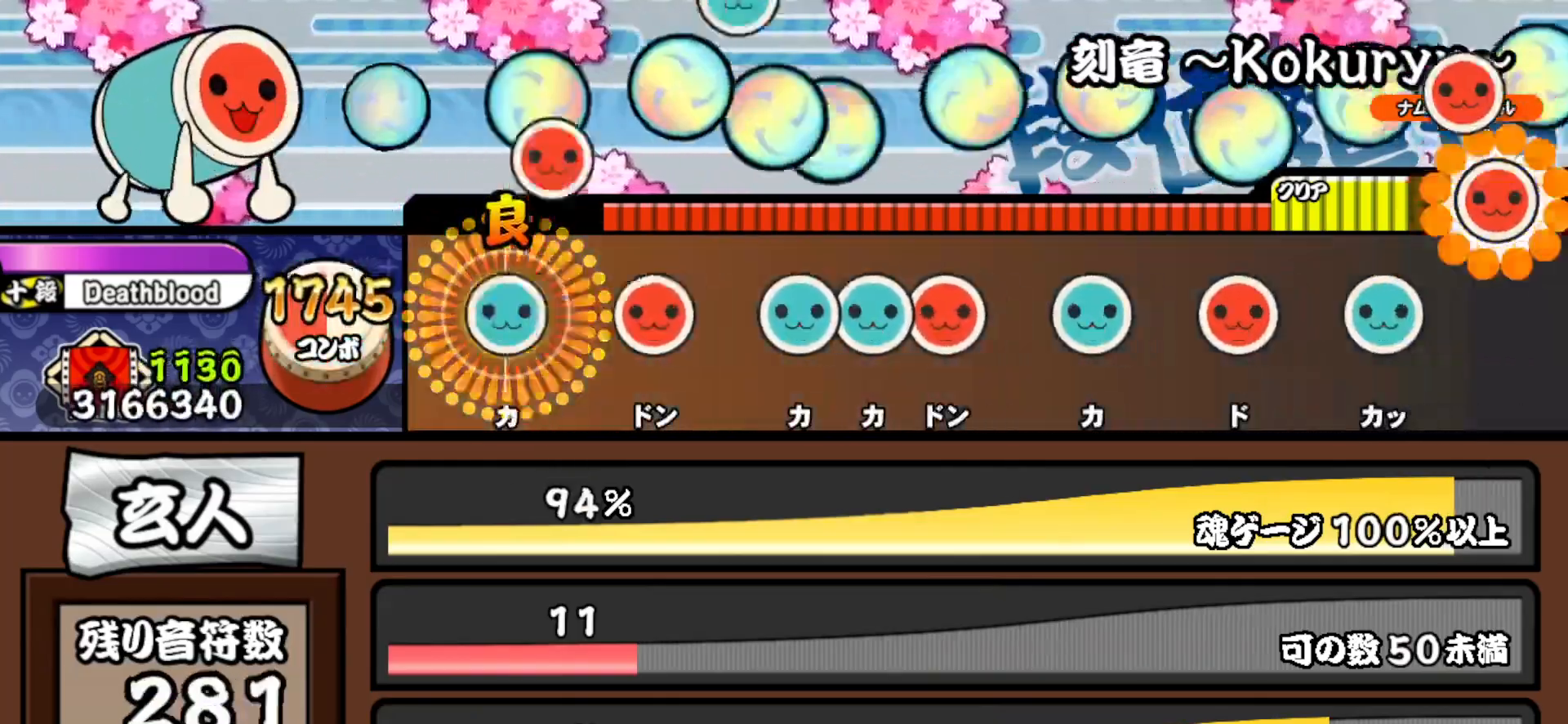
{"buttons": ["SQUARE"], "right_stick": "center", "events": [[33, "TRIANGLE", "down"], [50, "DPAD_RIGHT", "up"], [167, "DPAD_RIGHT", "down"], [183, "TRIANGLE", "up"], [267, "DPAD_RIGHT", "up"], [267, "TRIANGLE", "down"], [333, "DPAD_UP", "down"], [350, "TRIANGLE", "up"], [417, "DPAD_UP", "up"], [417, "SQUARE", "down"]]}
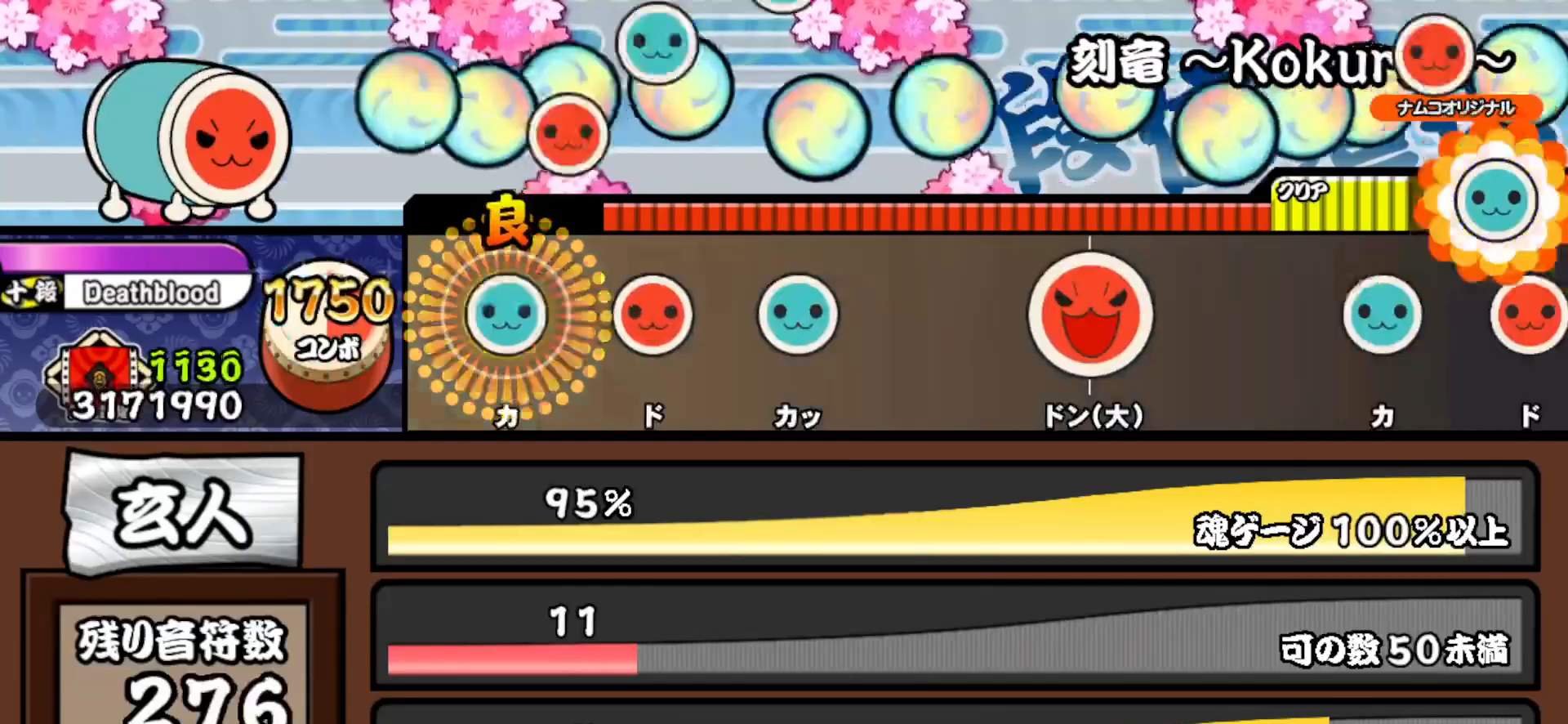
{"buttons": [], "right_stick": "center", "events": [[33, "DPAD_UP", "down"], [33, "SQUARE", "up"], [150, "DPAD_UP", "up"], [150, "SQUARE", "down"], [267, "DPAD_UP", "down"], [317, "SQUARE", "up"], [433, "DPAD_UP", "up"]]}